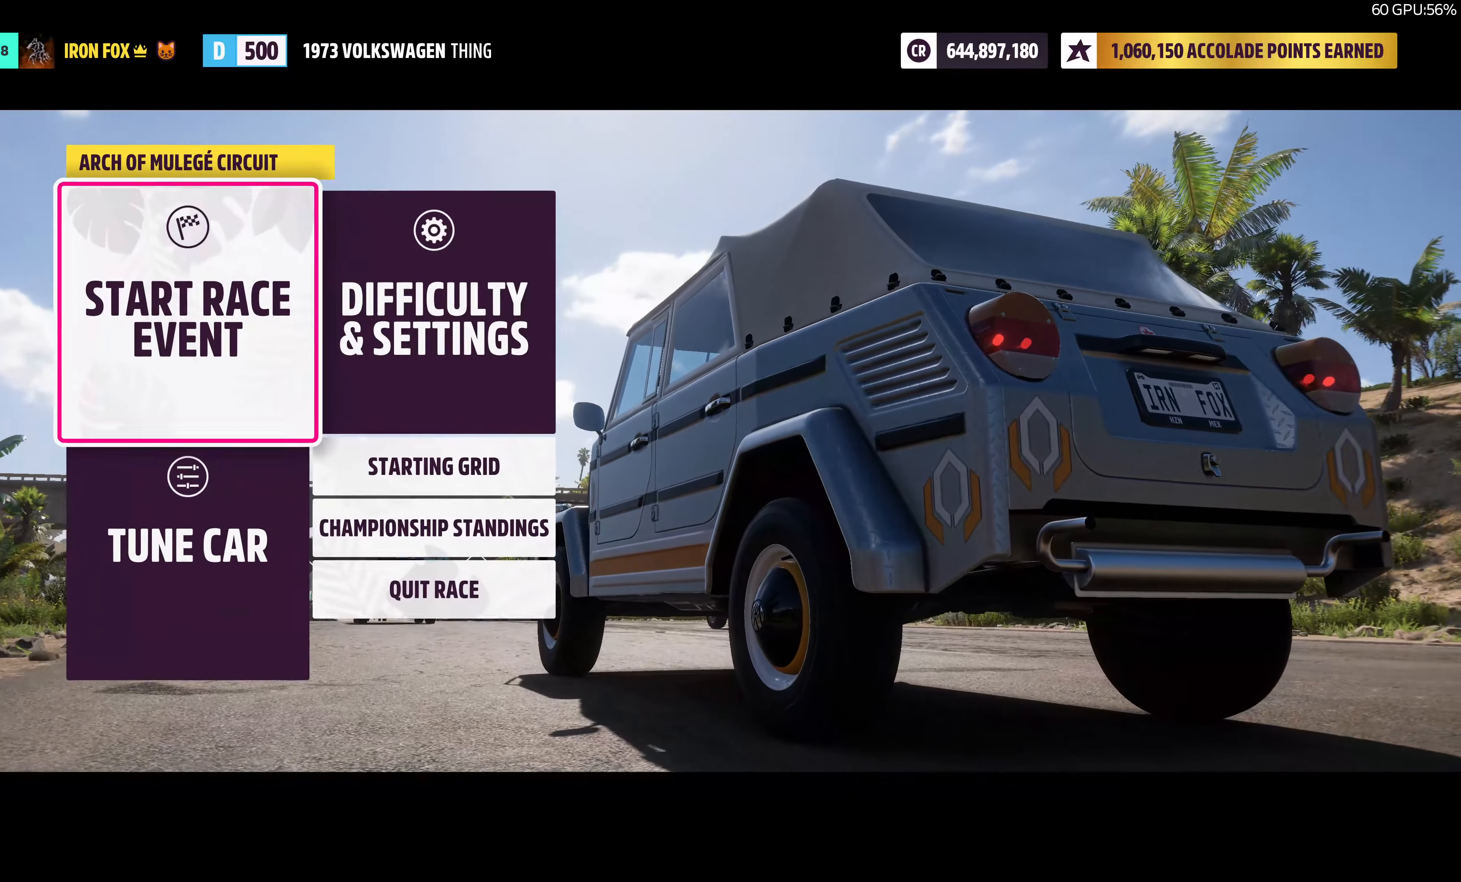
Gameplay with a controller (PlayStation layout); each line is a JSON object with the inputs held at the frame after it. "events" lists button and stick changes between this image and that frame as [ms after this image, input, new state], when the widget could be followed in between.
{"buttons": ["CROSS"], "left_stick": "center", "right_stick": "center", "events": [[400, "CROSS", "down"]]}
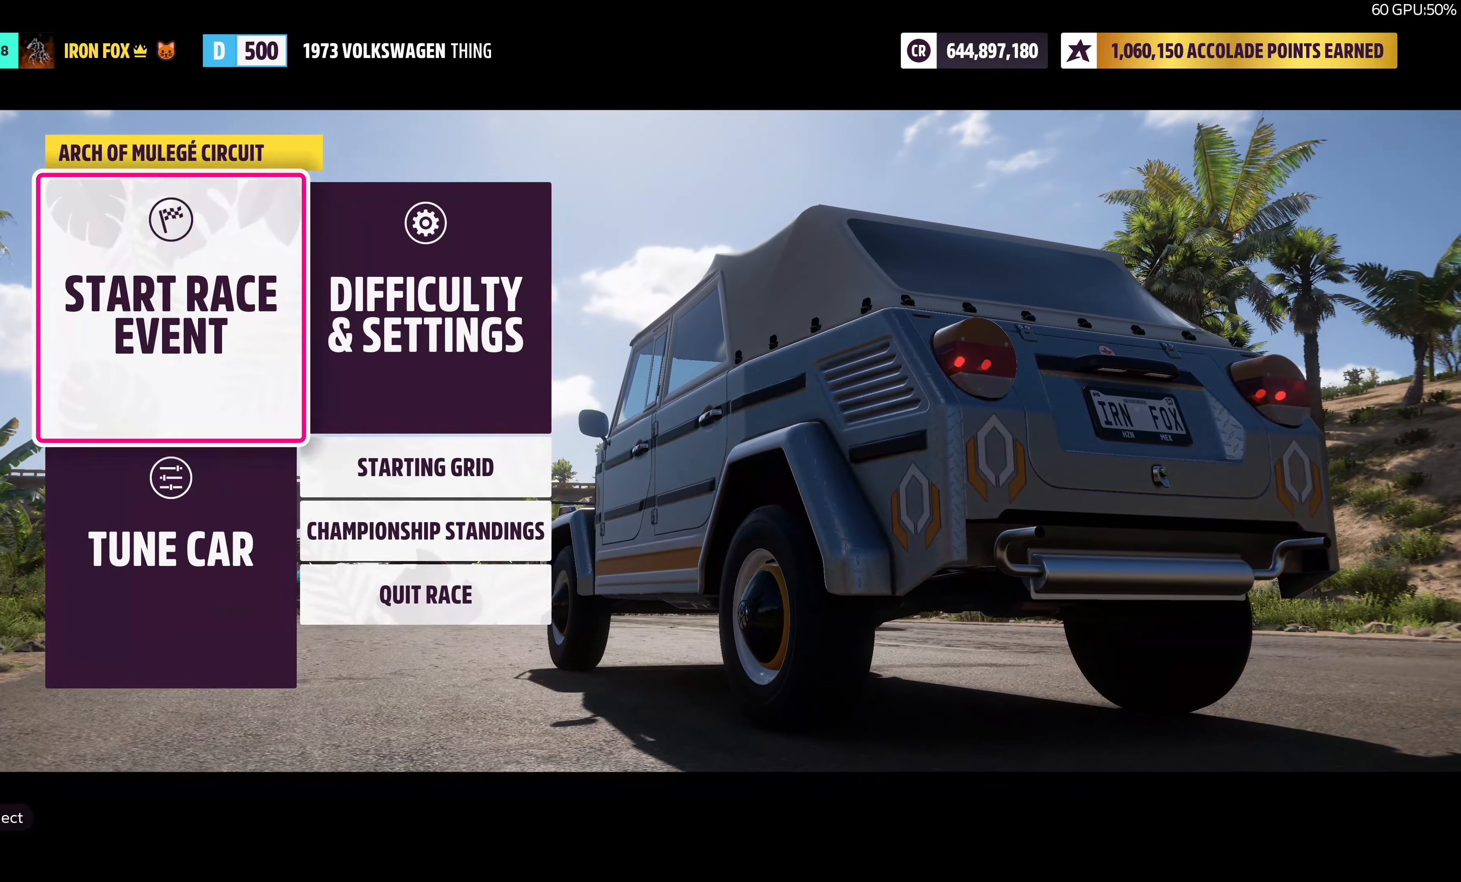
{"buttons": [], "left_stick": "center", "right_stick": "center", "events": [[167, "CROSS", "up"]]}
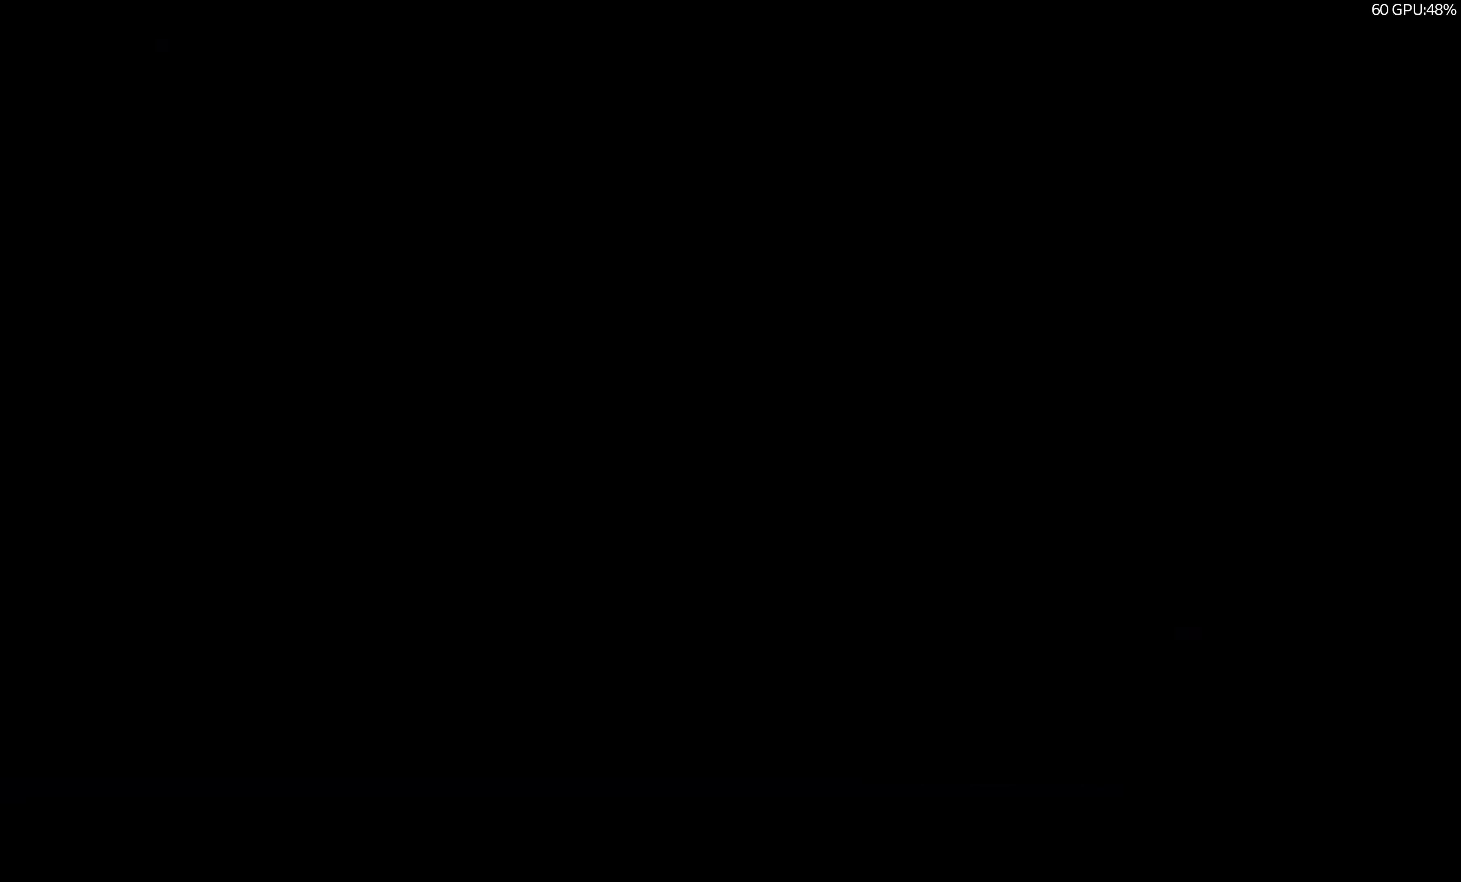
{"buttons": ["R2"], "left_stick": "center", "right_stick": "center", "events": [[83, "R2", "down"]]}
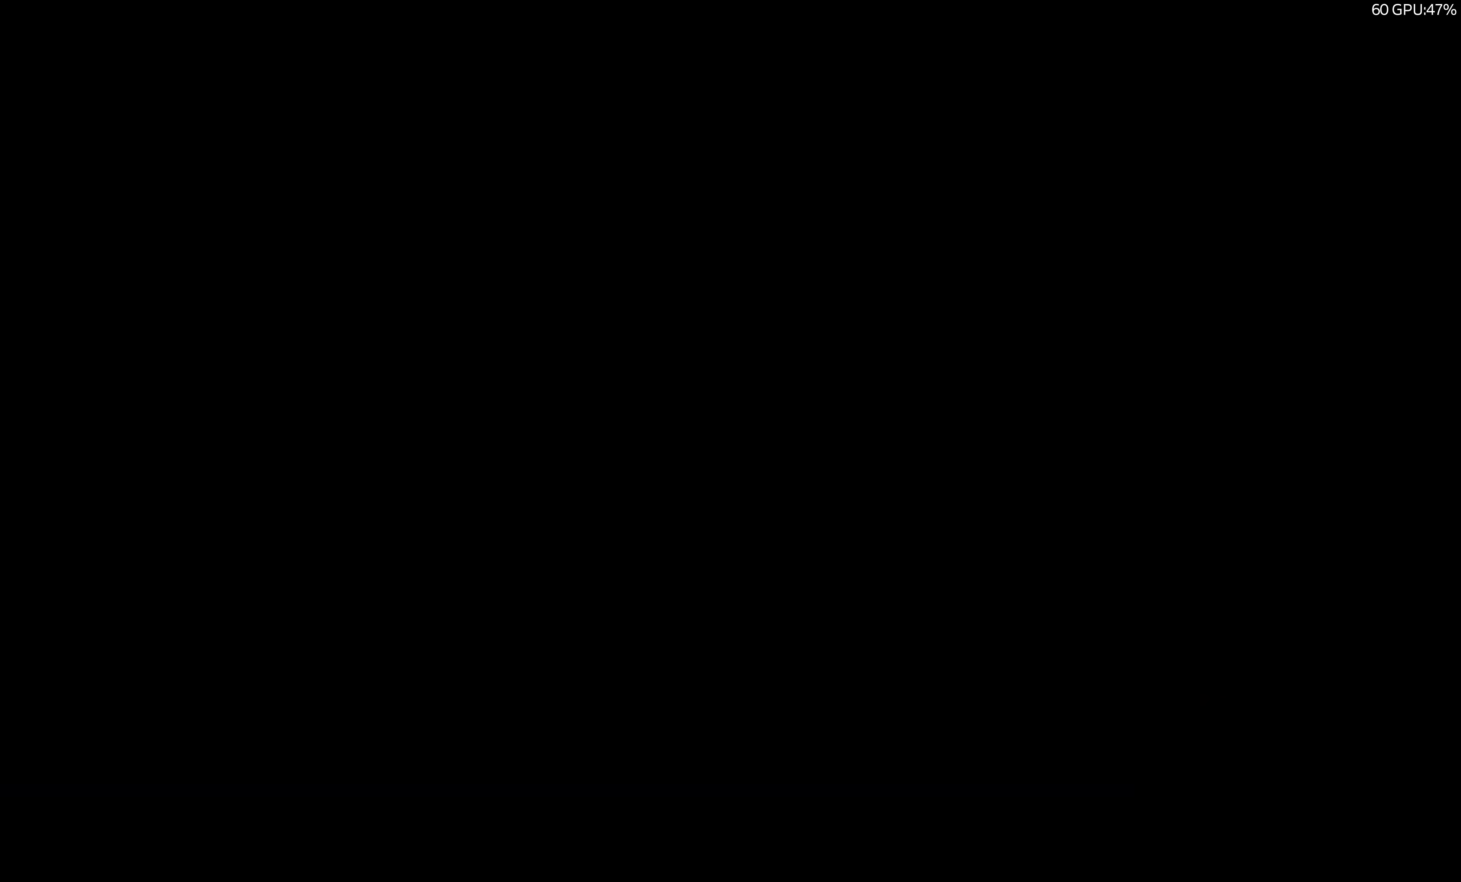
{"buttons": ["R2"], "left_stick": "center", "right_stick": "center", "events": []}
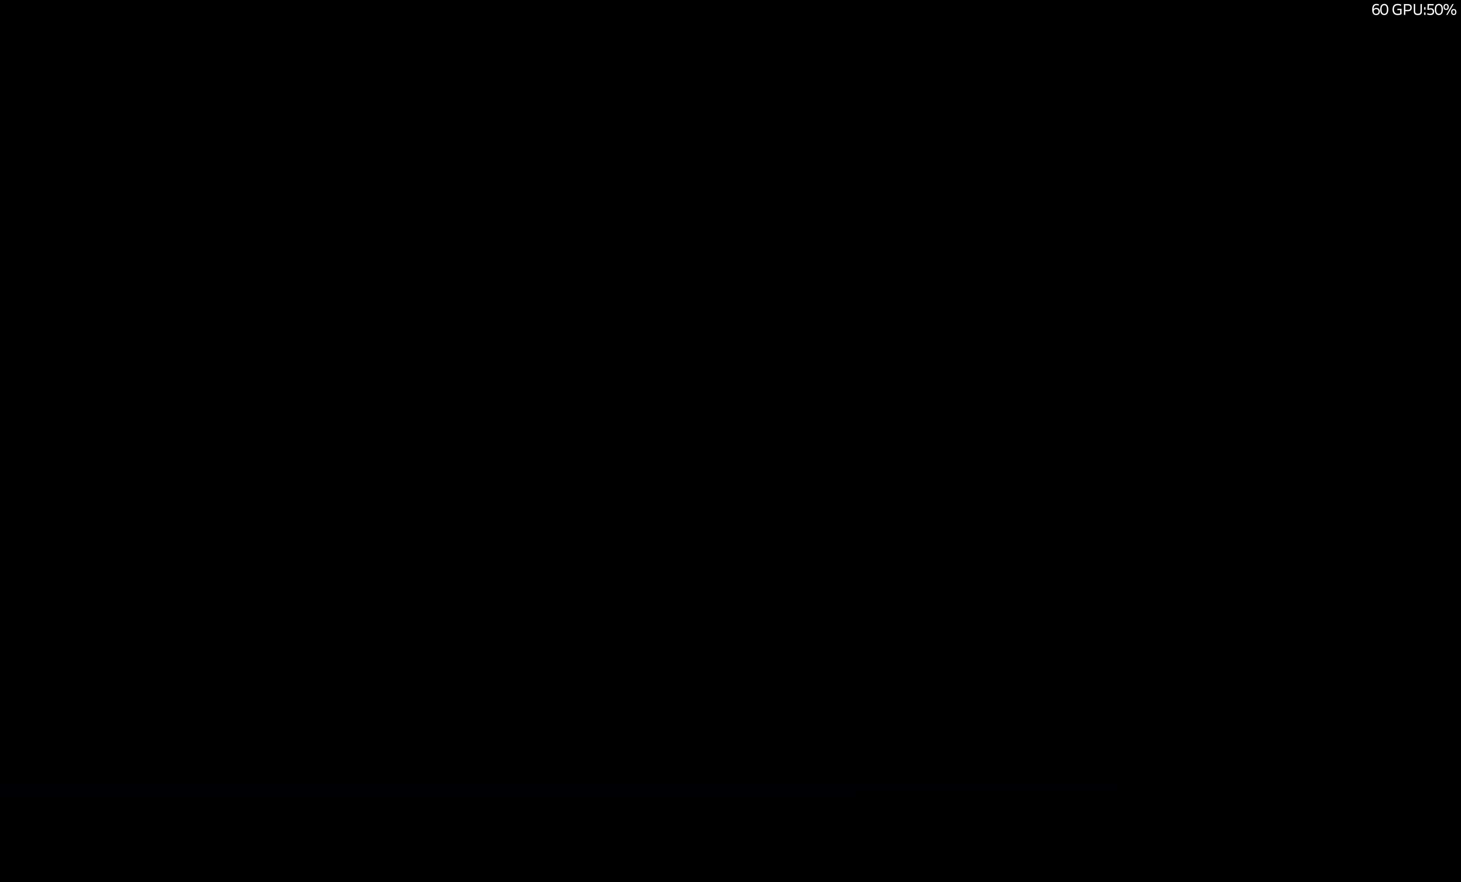
{"buttons": ["R2"], "left_stick": "center", "right_stick": "center", "events": []}
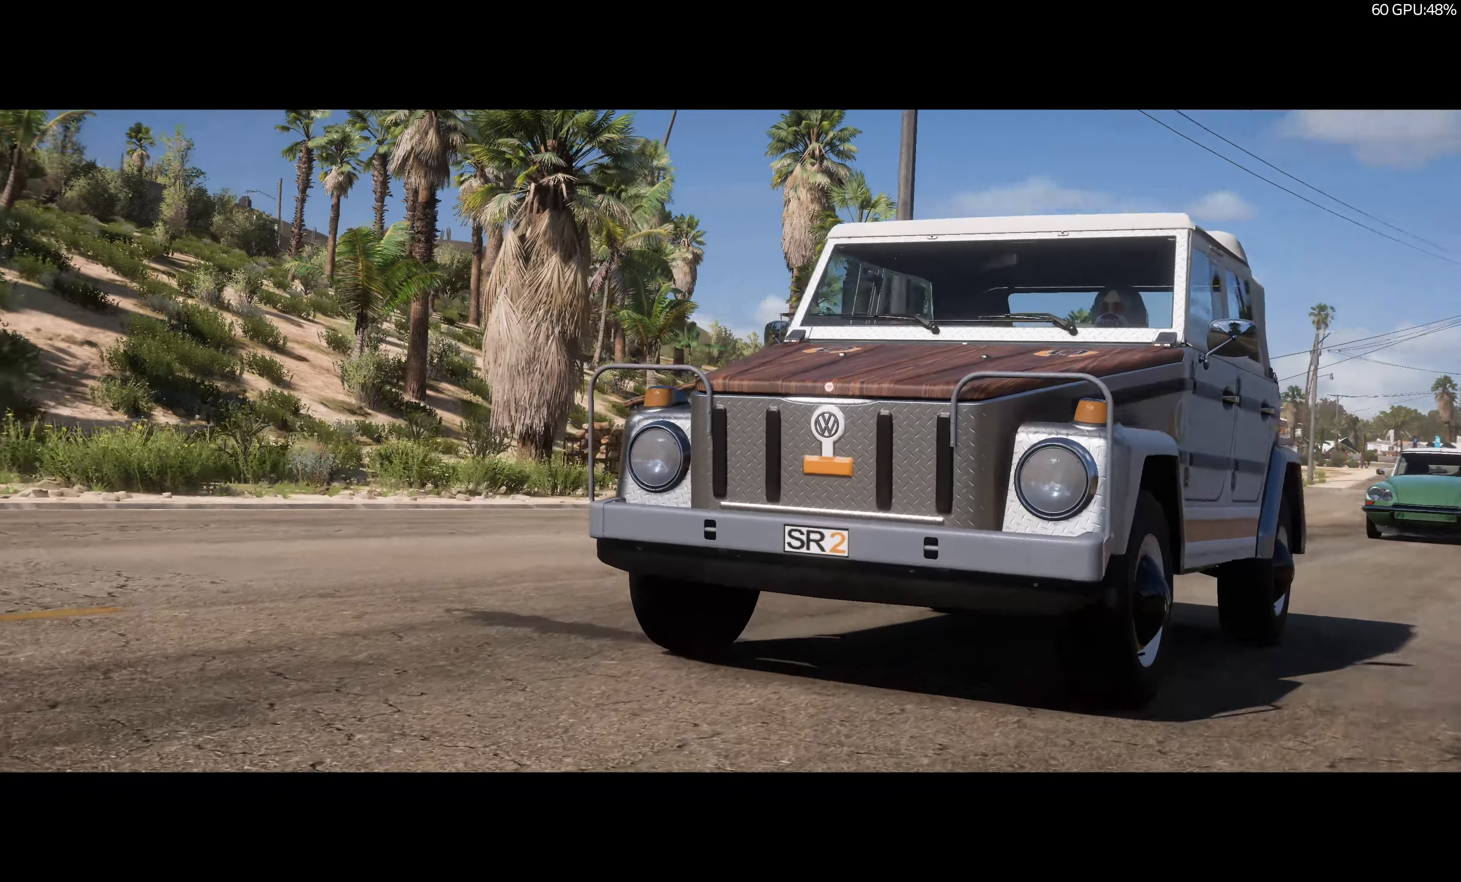
{"buttons": ["R2"], "left_stick": "center", "right_stick": "center", "events": []}
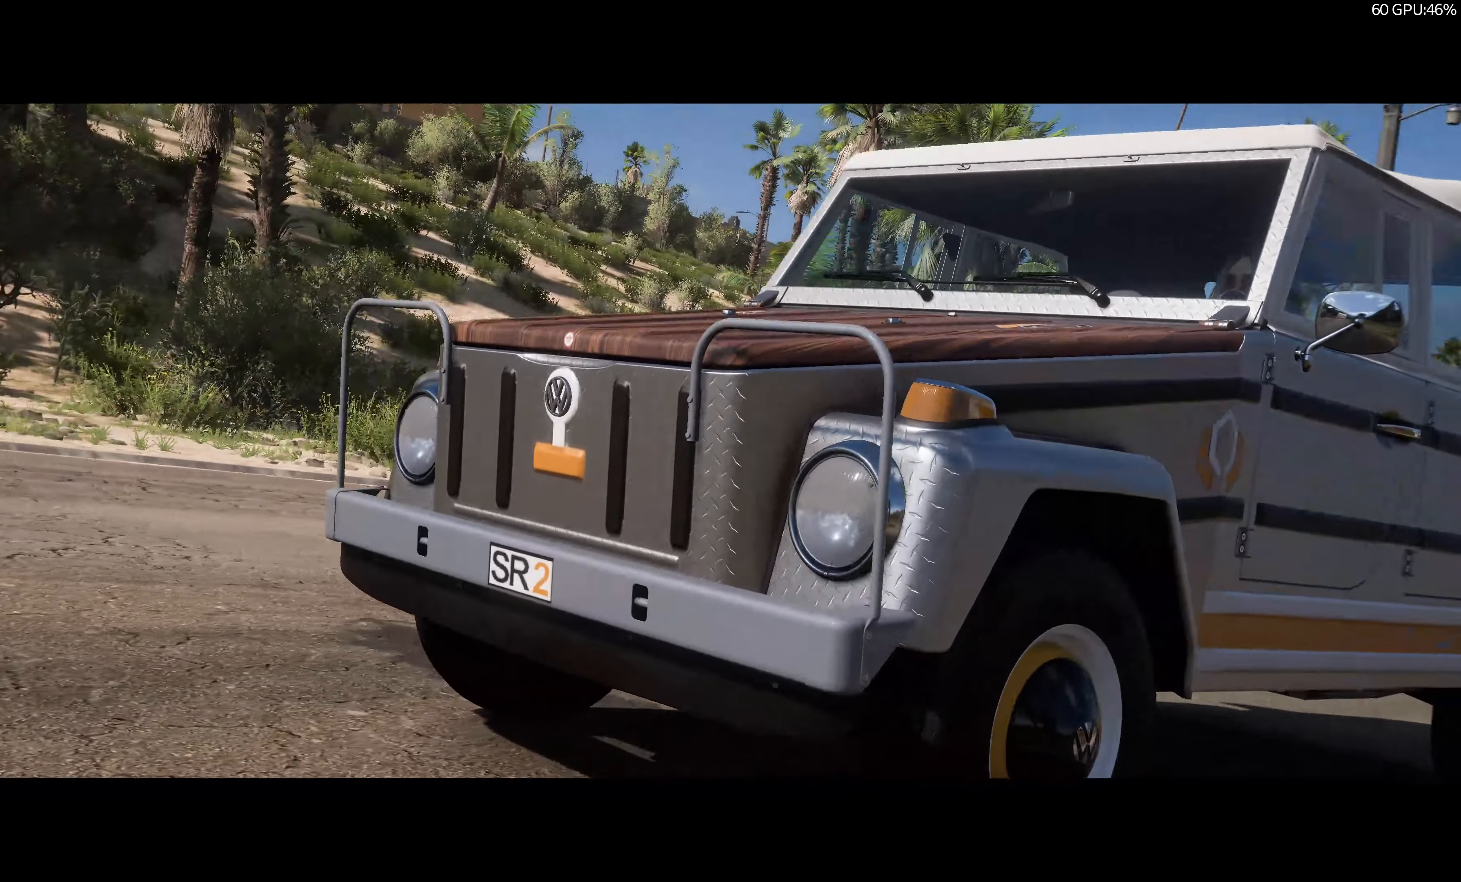
{"buttons": ["R2"], "left_stick": "center", "right_stick": "center", "events": []}
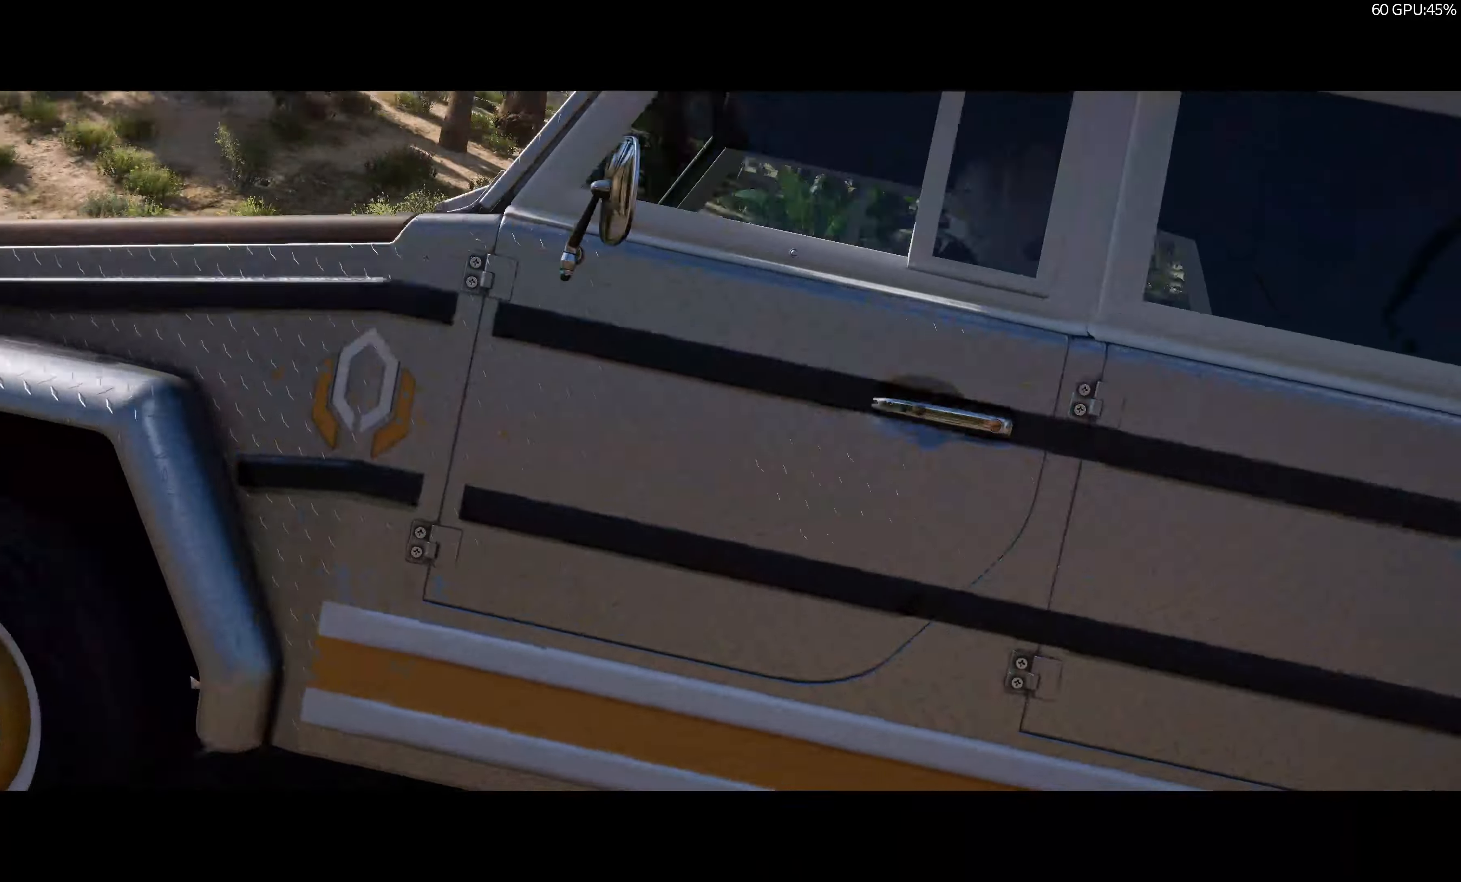
{"buttons": ["R2"], "left_stick": "center", "right_stick": "center", "events": []}
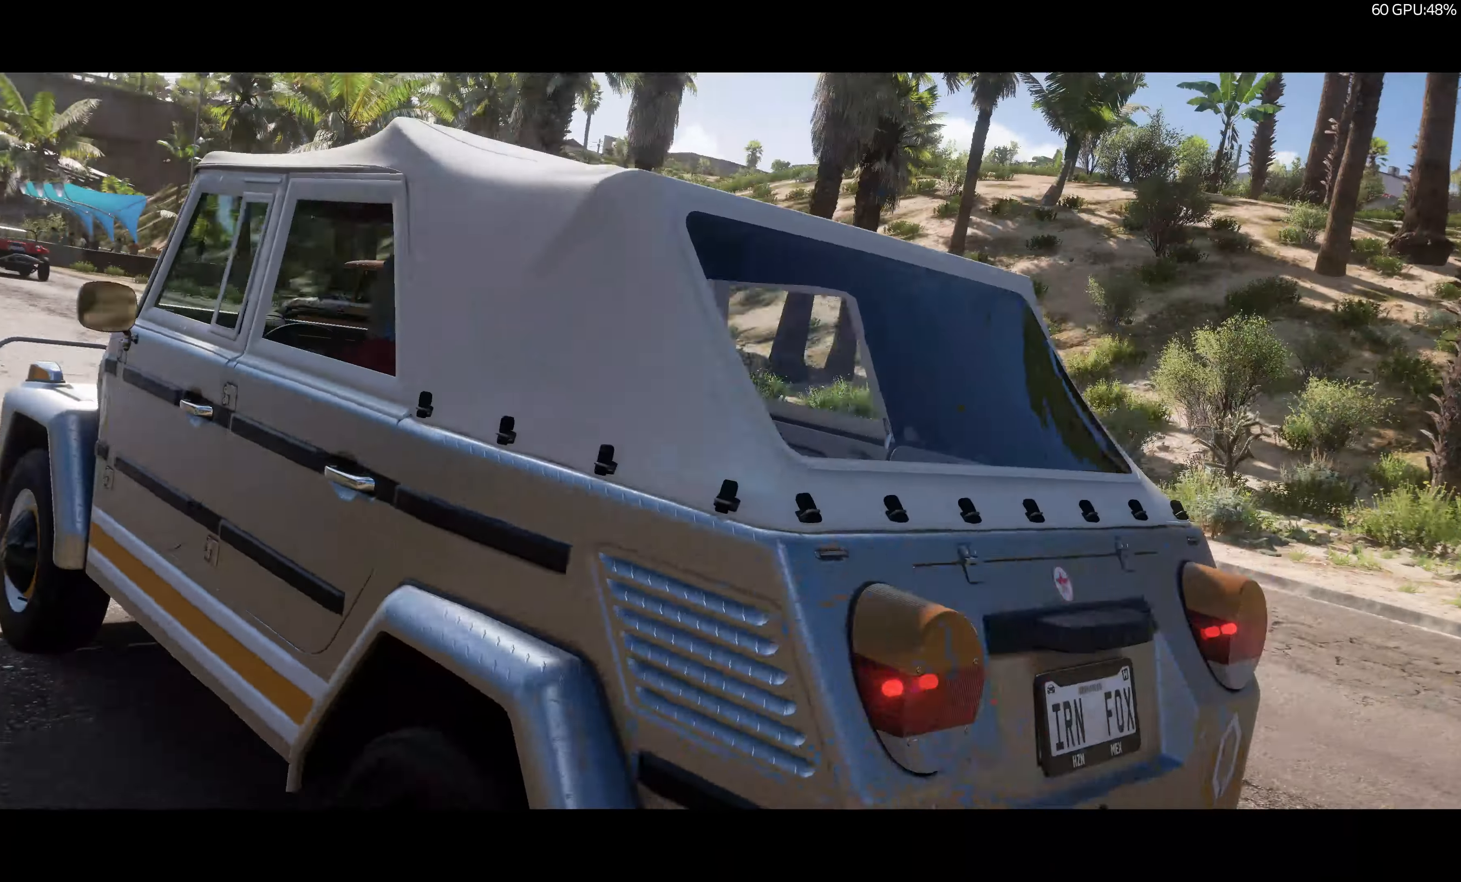
{"buttons": ["R2"], "left_stick": "center", "right_stick": "center", "events": []}
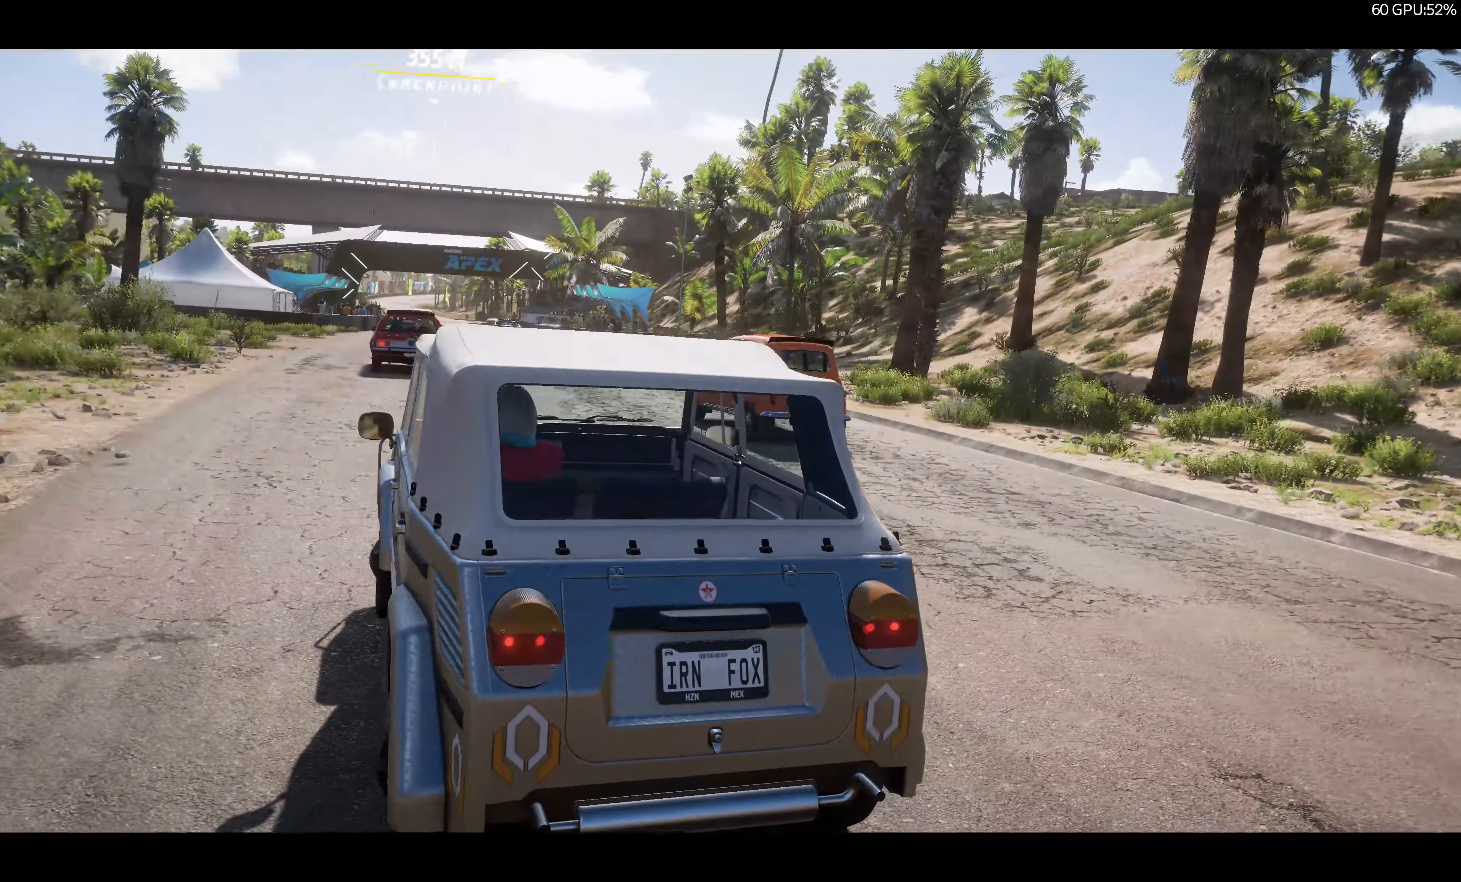
{"buttons": ["R2"], "left_stick": "center", "right_stick": "center", "events": []}
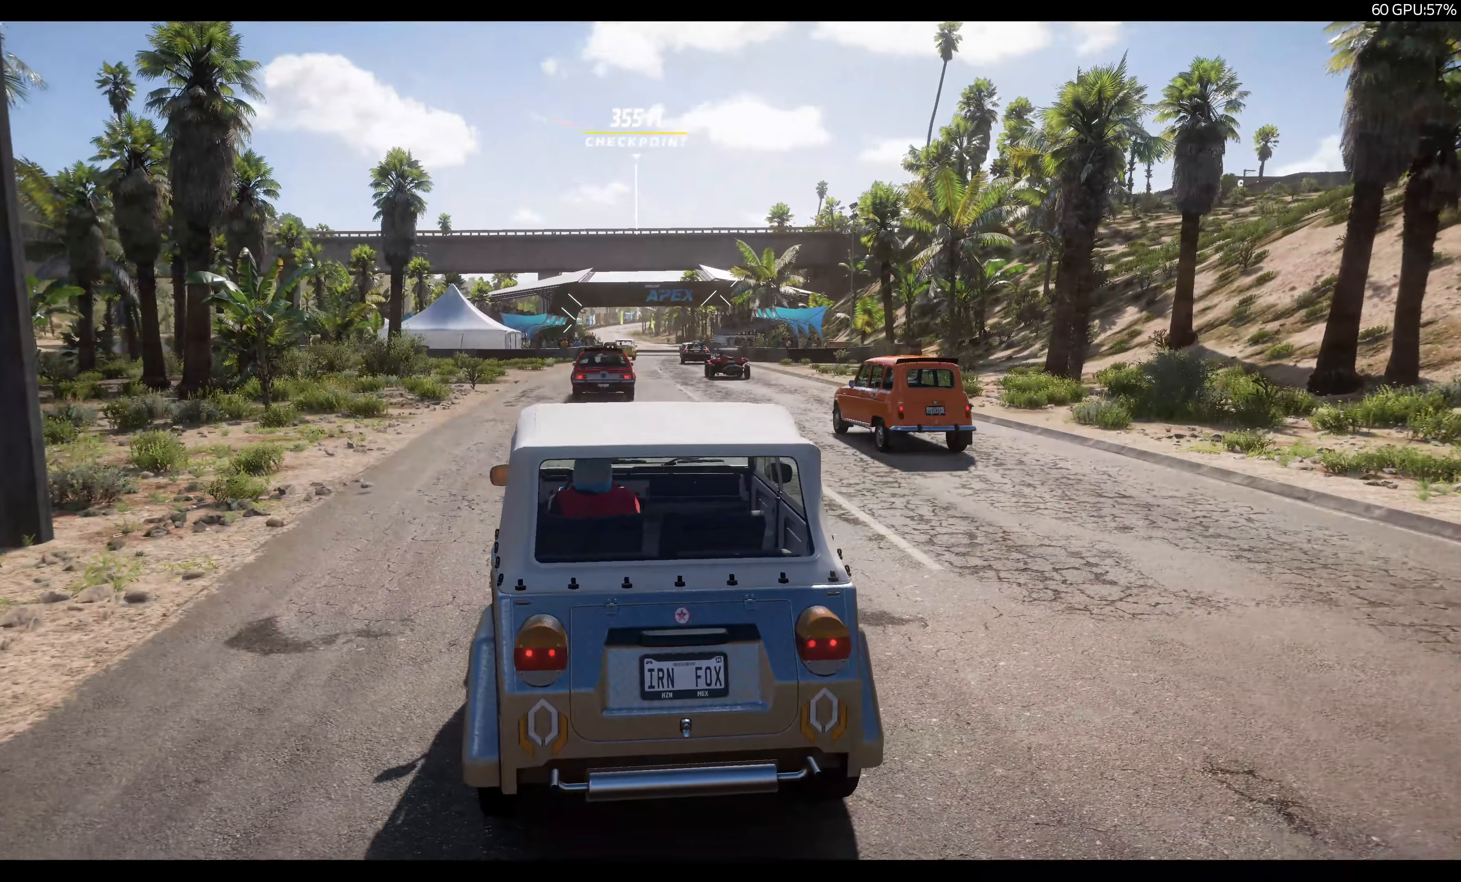
{"buttons": ["R2"], "left_stick": "center", "right_stick": "left", "events": [[17, "right_stick", "left"]]}
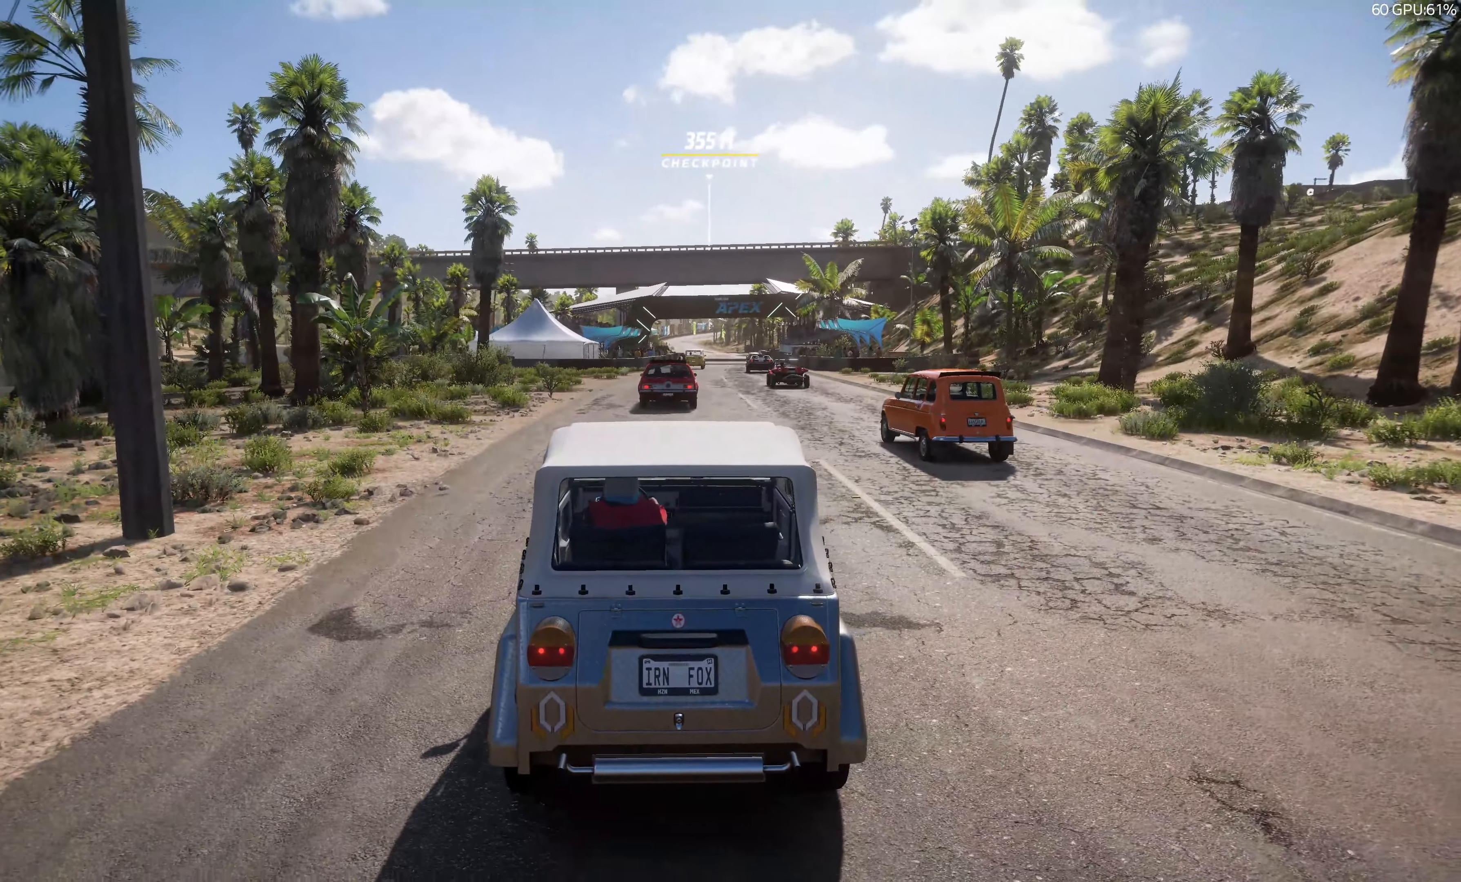
{"buttons": ["R2"], "left_stick": "center", "right_stick": "left", "events": []}
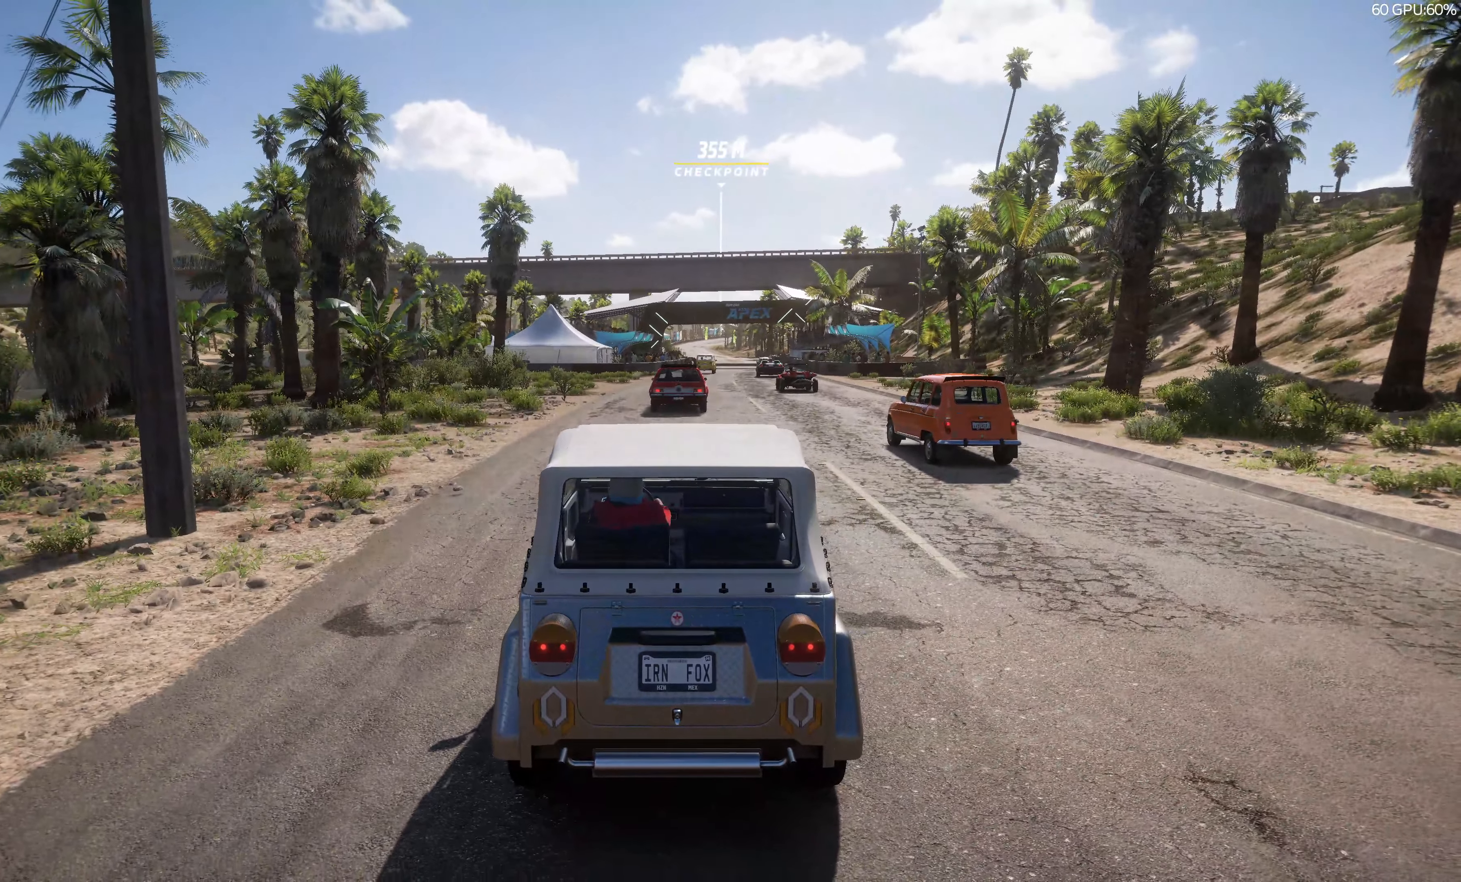
{"buttons": ["R2"], "left_stick": "center", "right_stick": "left", "events": []}
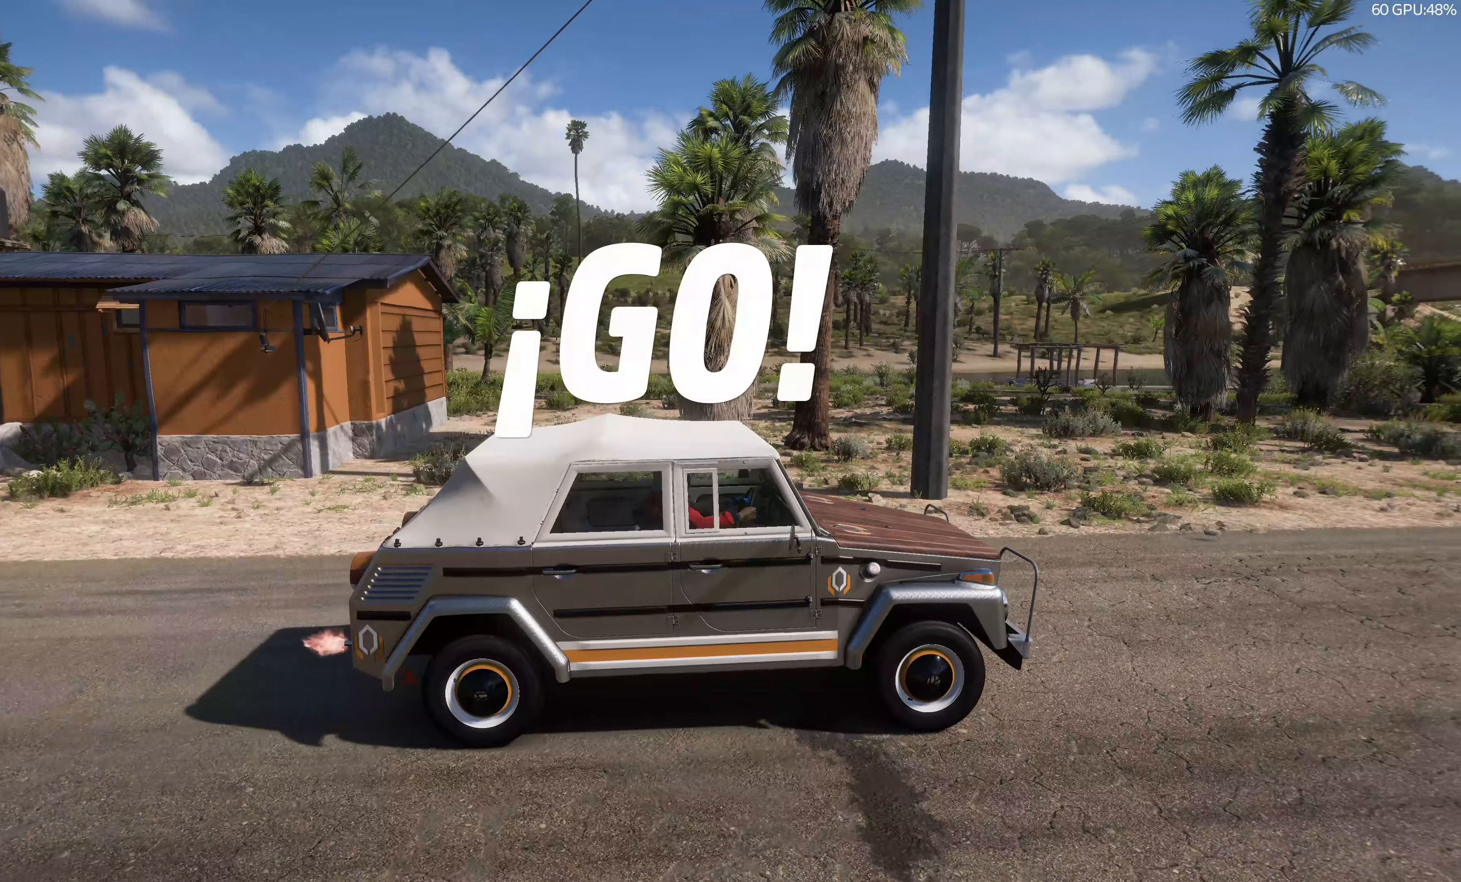
{"buttons": ["R2"], "left_stick": "center", "right_stick": "center", "events": [[417, "right_stick", "center"]]}
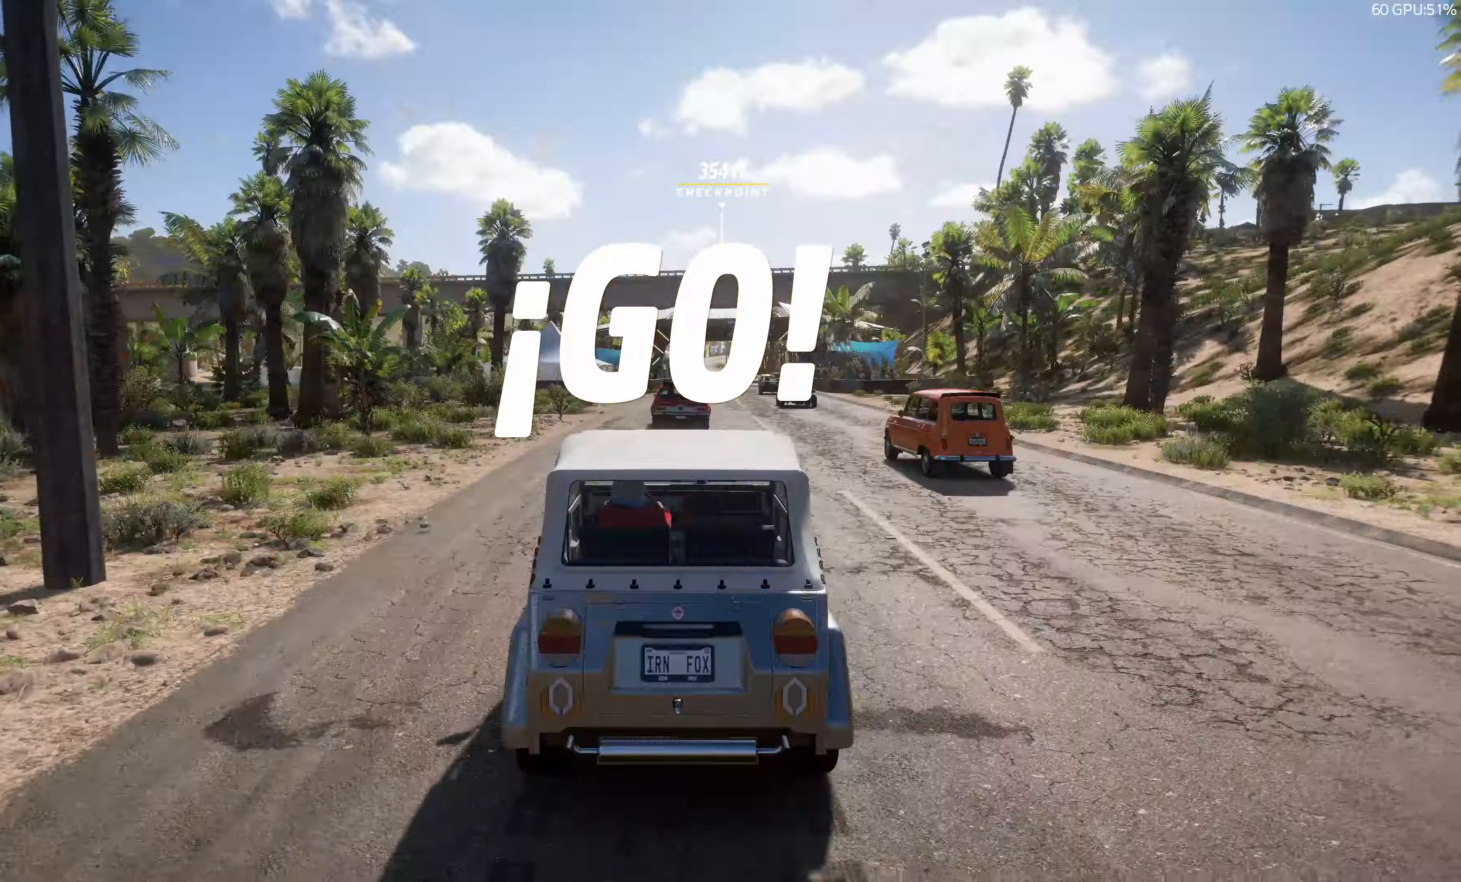
{"buttons": ["R2"], "left_stick": "center", "right_stick": "right", "events": [[34, "right_stick", "right"]]}
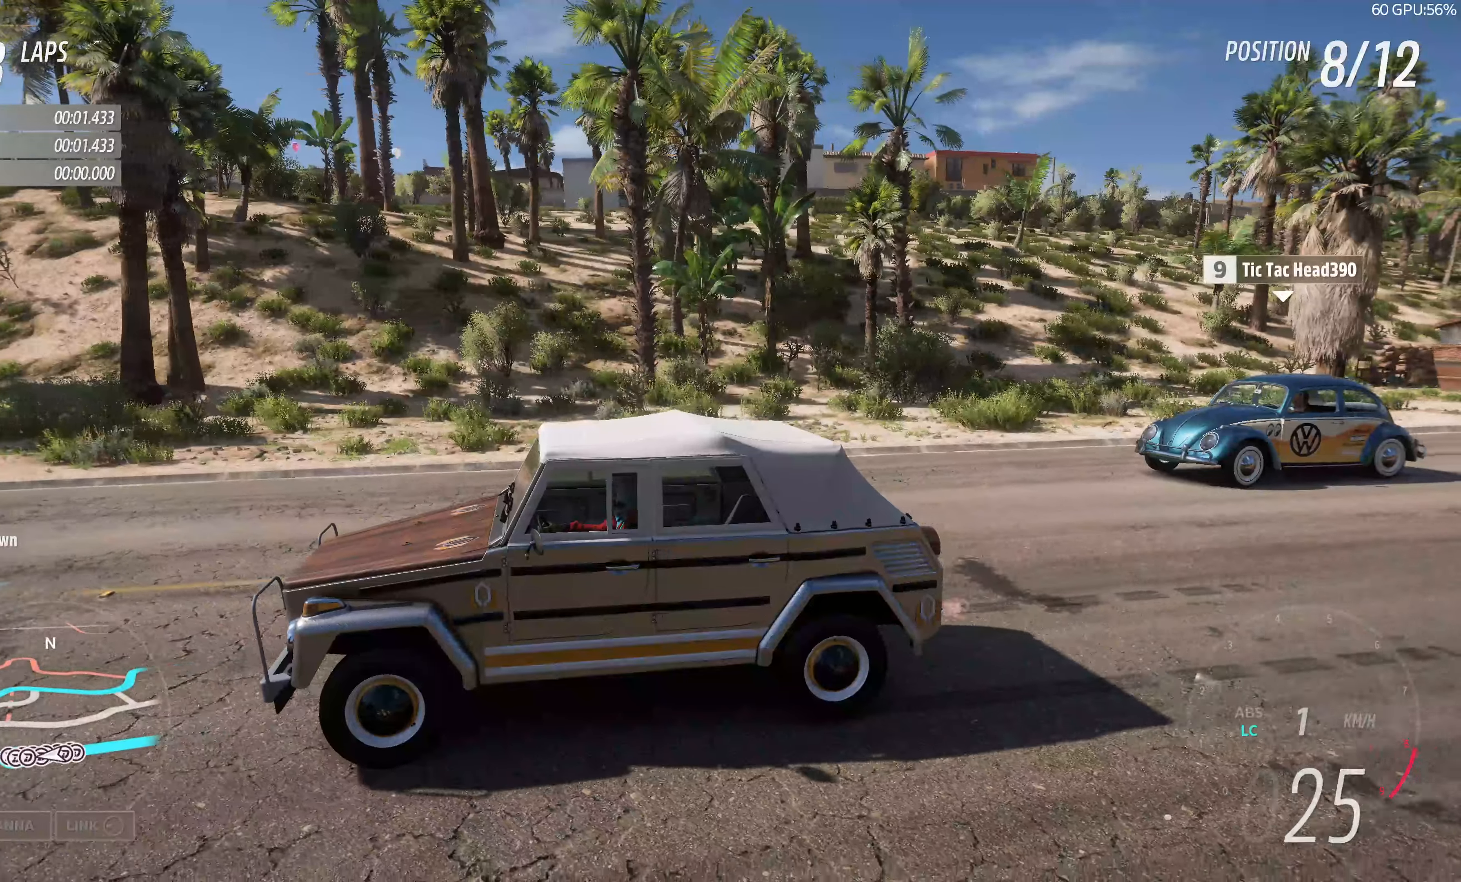
{"buttons": ["R2"], "left_stick": "up", "right_stick": "right", "events": [[166, "left_stick", "up-right"], [300, "left_stick", "up"]]}
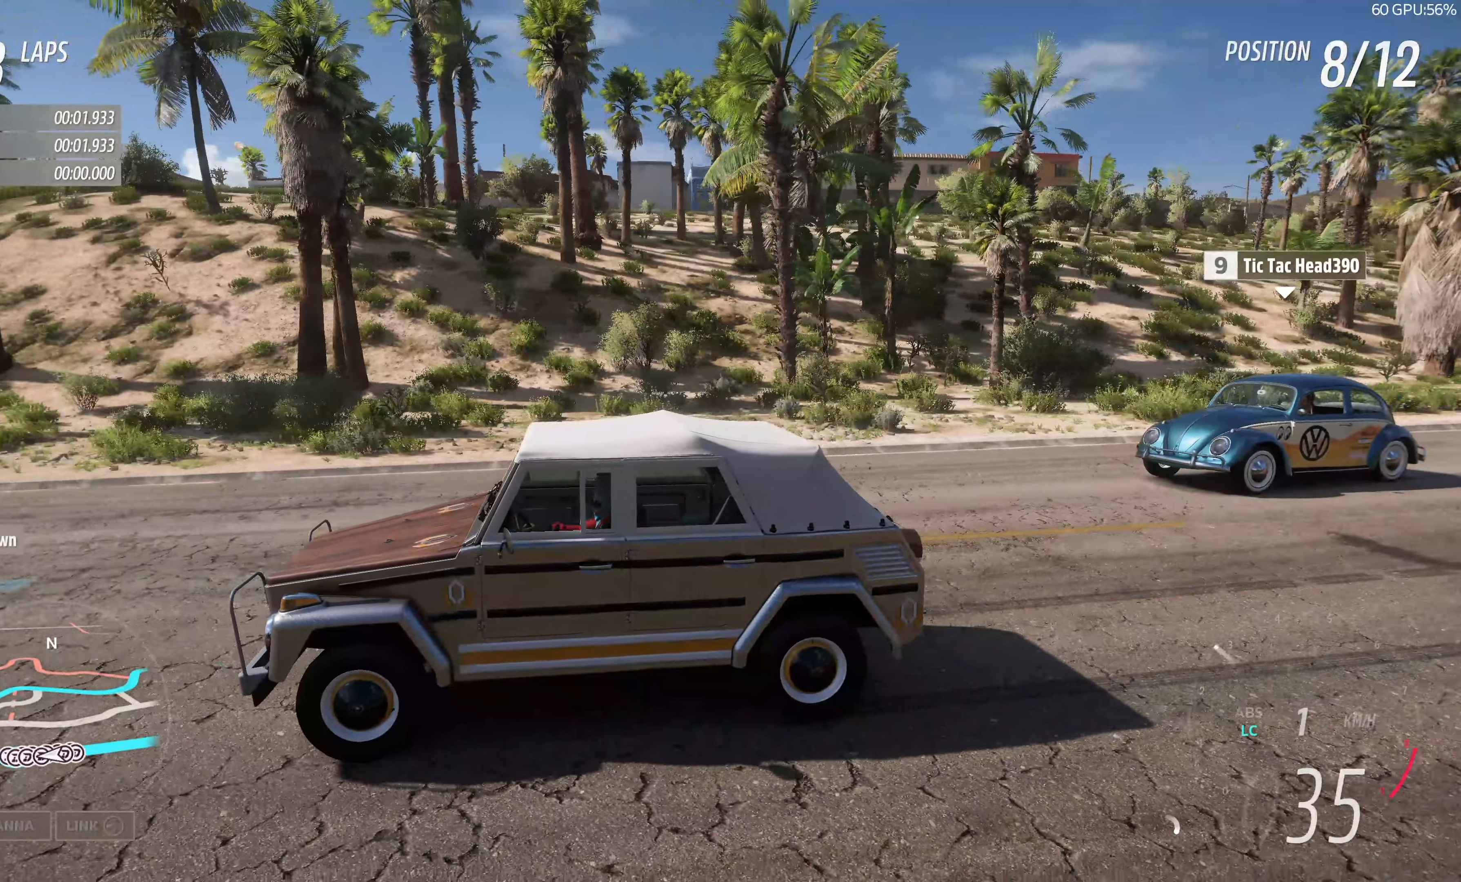
{"buttons": ["R2"], "left_stick": "up", "right_stick": "right", "events": []}
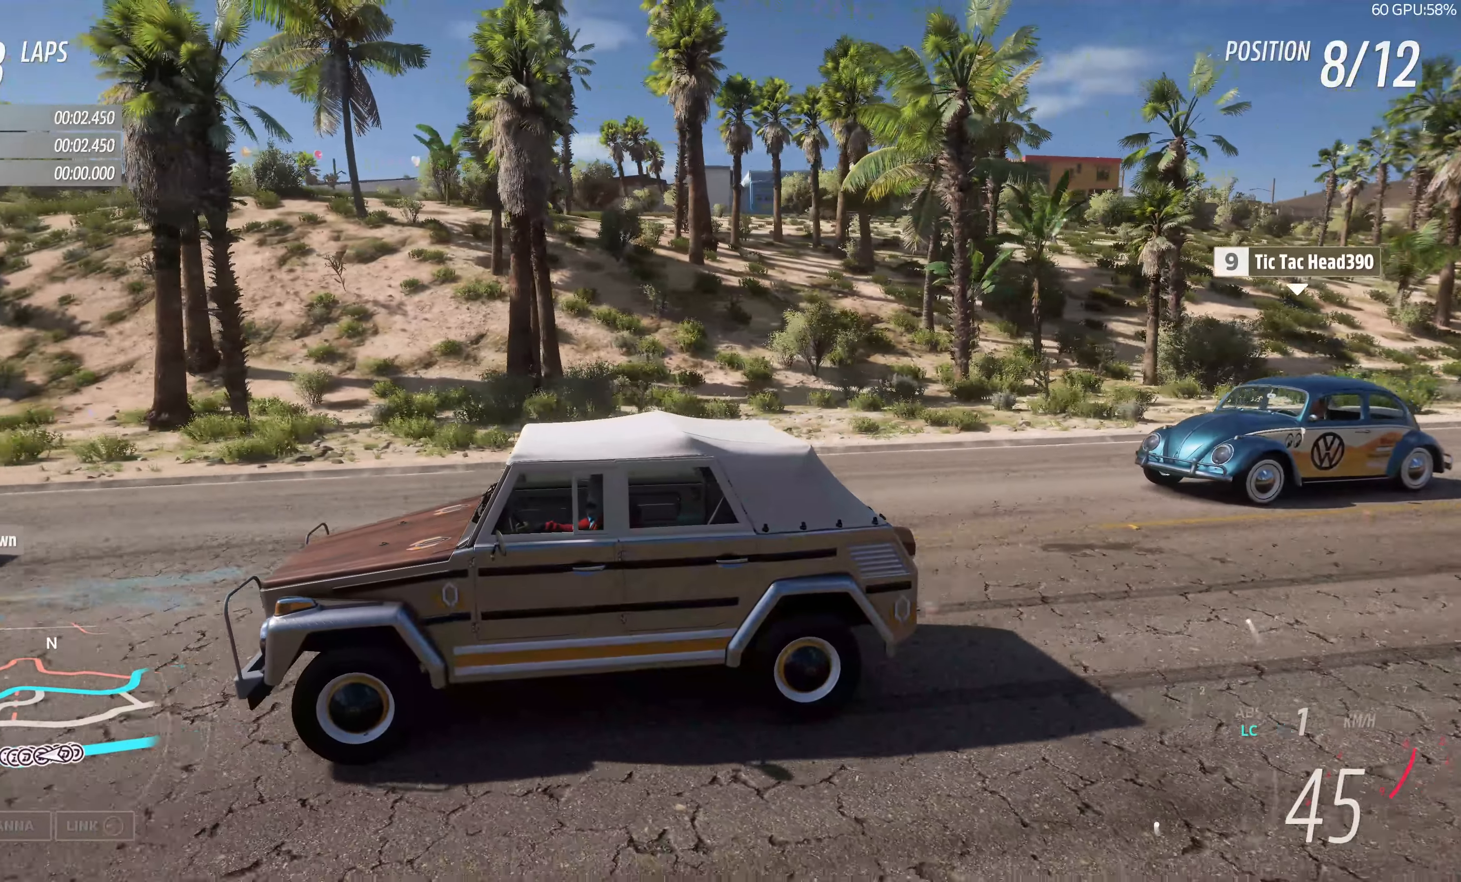
{"buttons": ["R2"], "left_stick": "up", "right_stick": "center", "events": [[500, "right_stick", "center"]]}
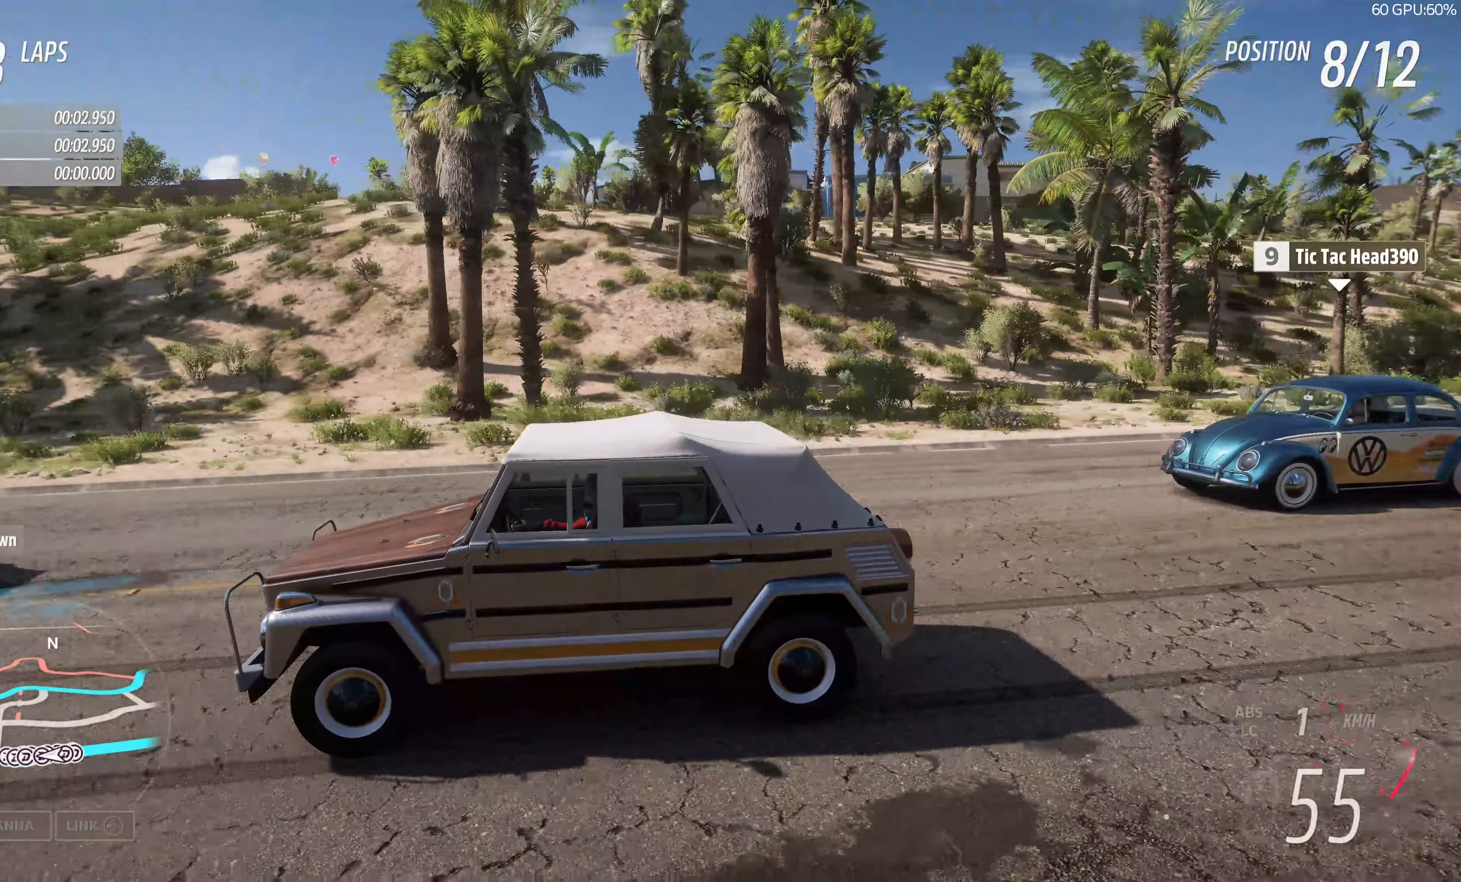
{"buttons": ["R2"], "left_stick": "up", "right_stick": "center", "events": []}
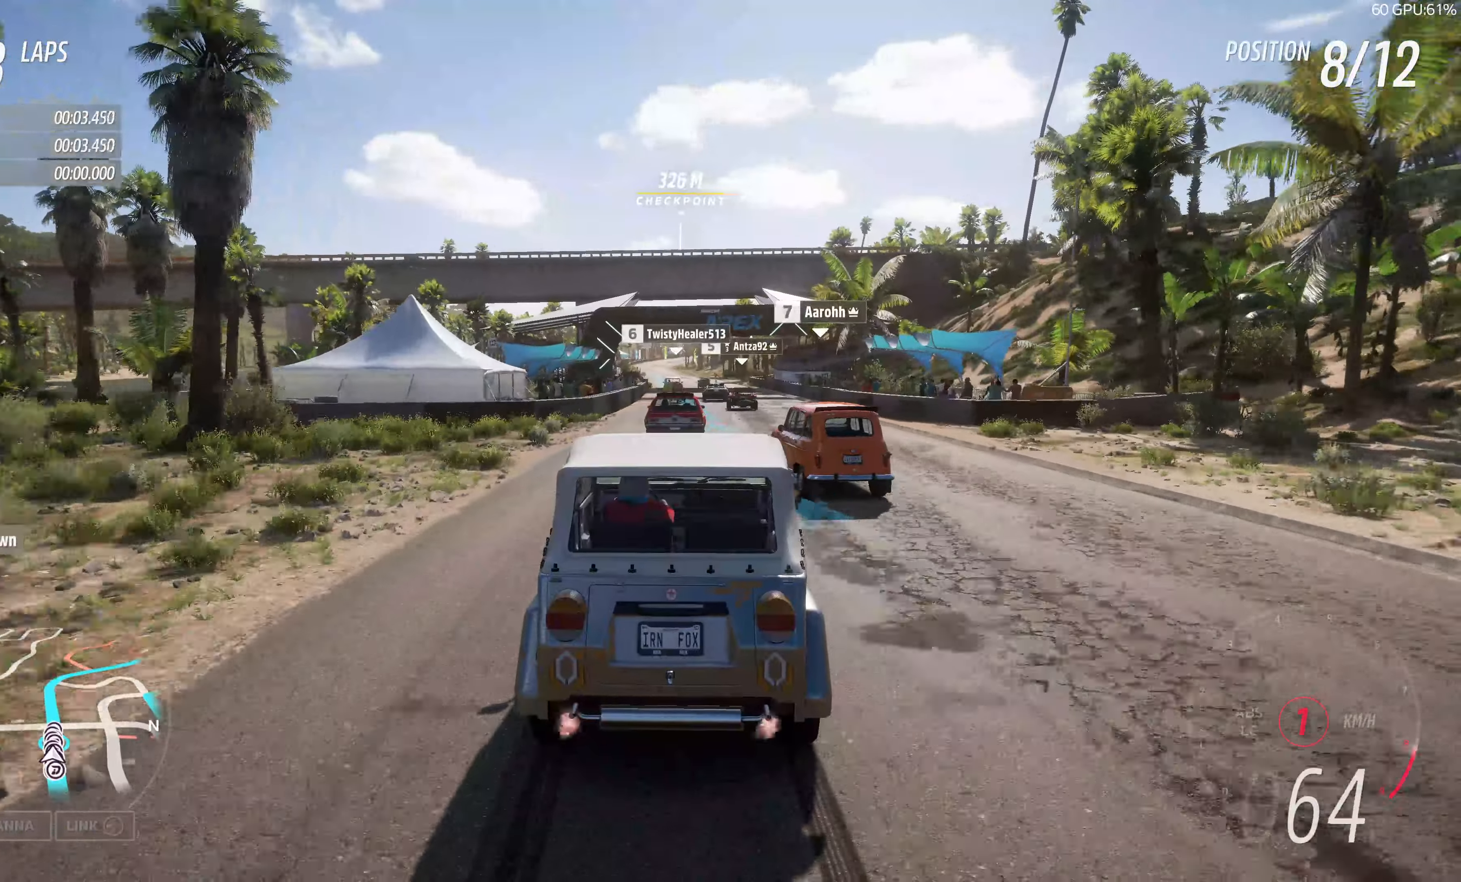
{"buttons": ["R2"], "left_stick": "up-left", "right_stick": "right", "events": [[66, "right_stick", "right"], [166, "left_stick", "up-left"]]}
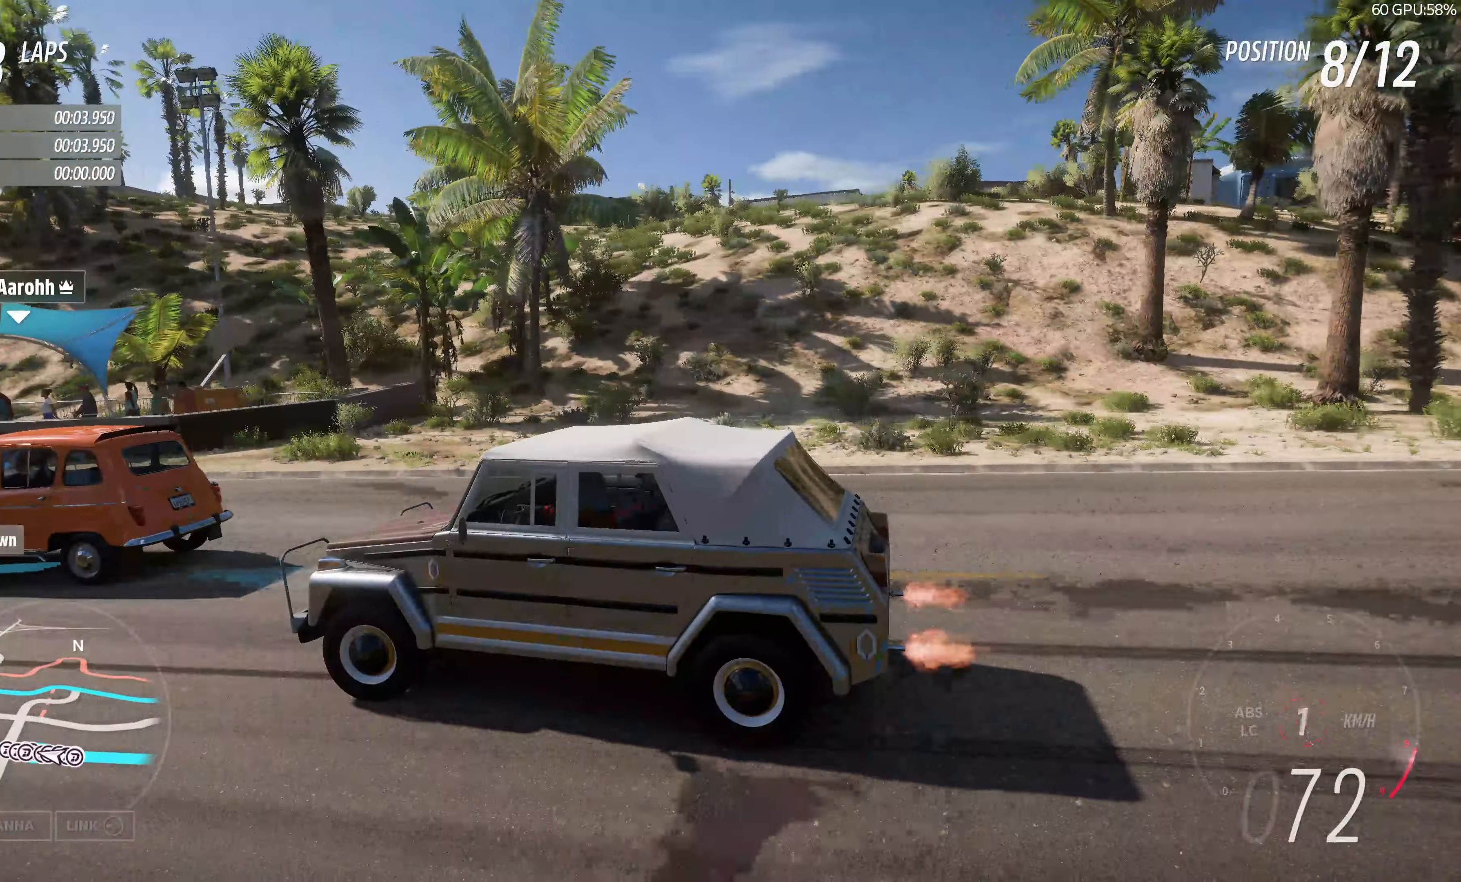
{"buttons": ["R2"], "left_stick": "up-left", "right_stick": "left", "events": [[66, "left_stick", "up"], [100, "right_stick", "center"], [250, "right_stick", "left"], [433, "left_stick", "up-left"]]}
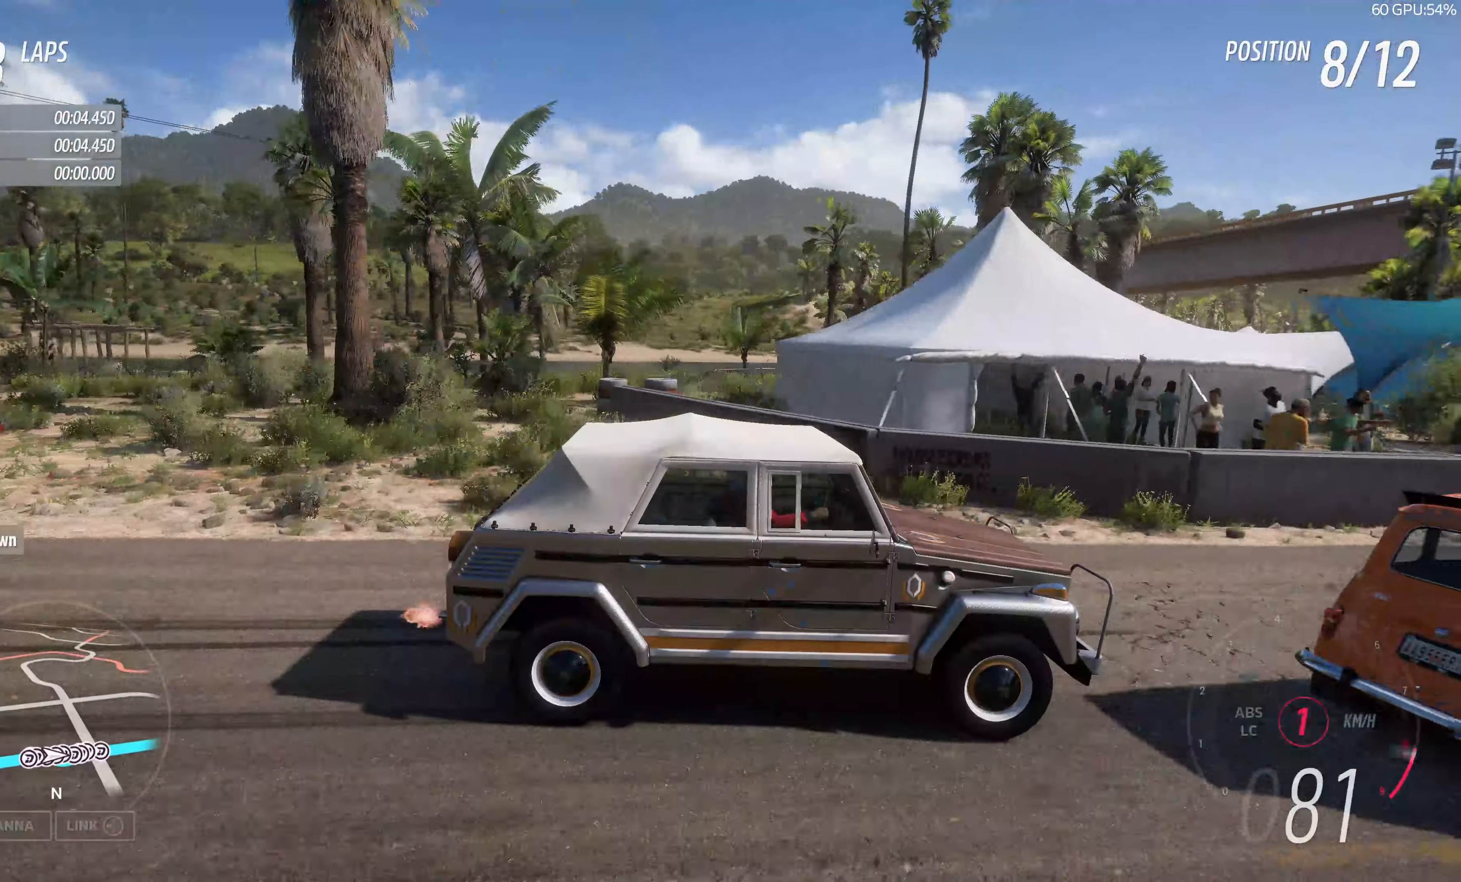
{"buttons": ["R2"], "left_stick": "up-left", "right_stick": "left", "events": [[116, "left_stick", "up-right"], [433, "left_stick", "up-left"]]}
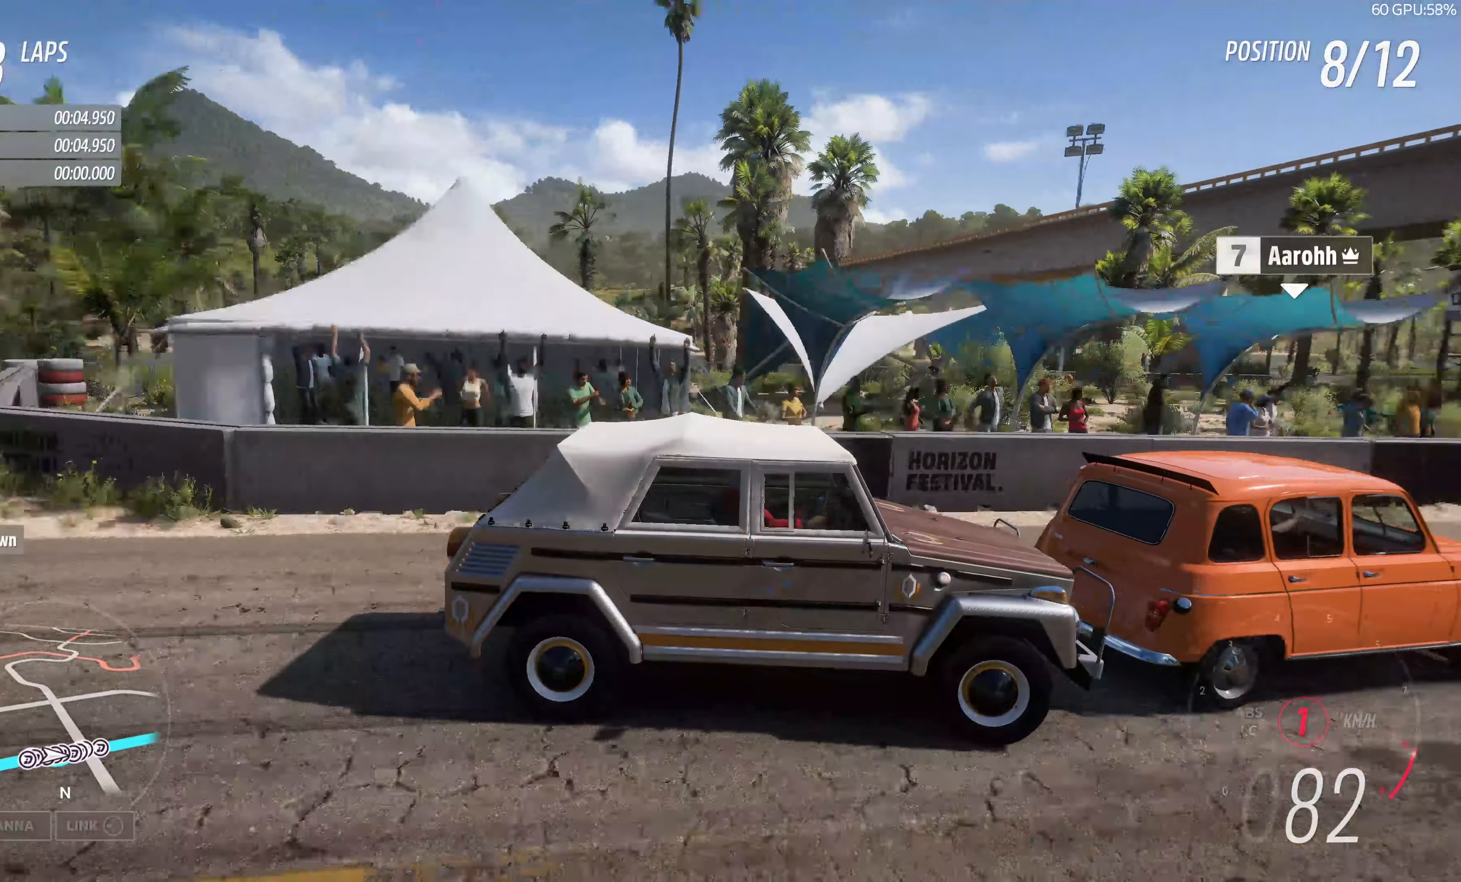
{"buttons": ["R2"], "left_stick": "left", "right_stick": "center", "events": [[250, "right_stick", "center"], [500, "left_stick", "left"]]}
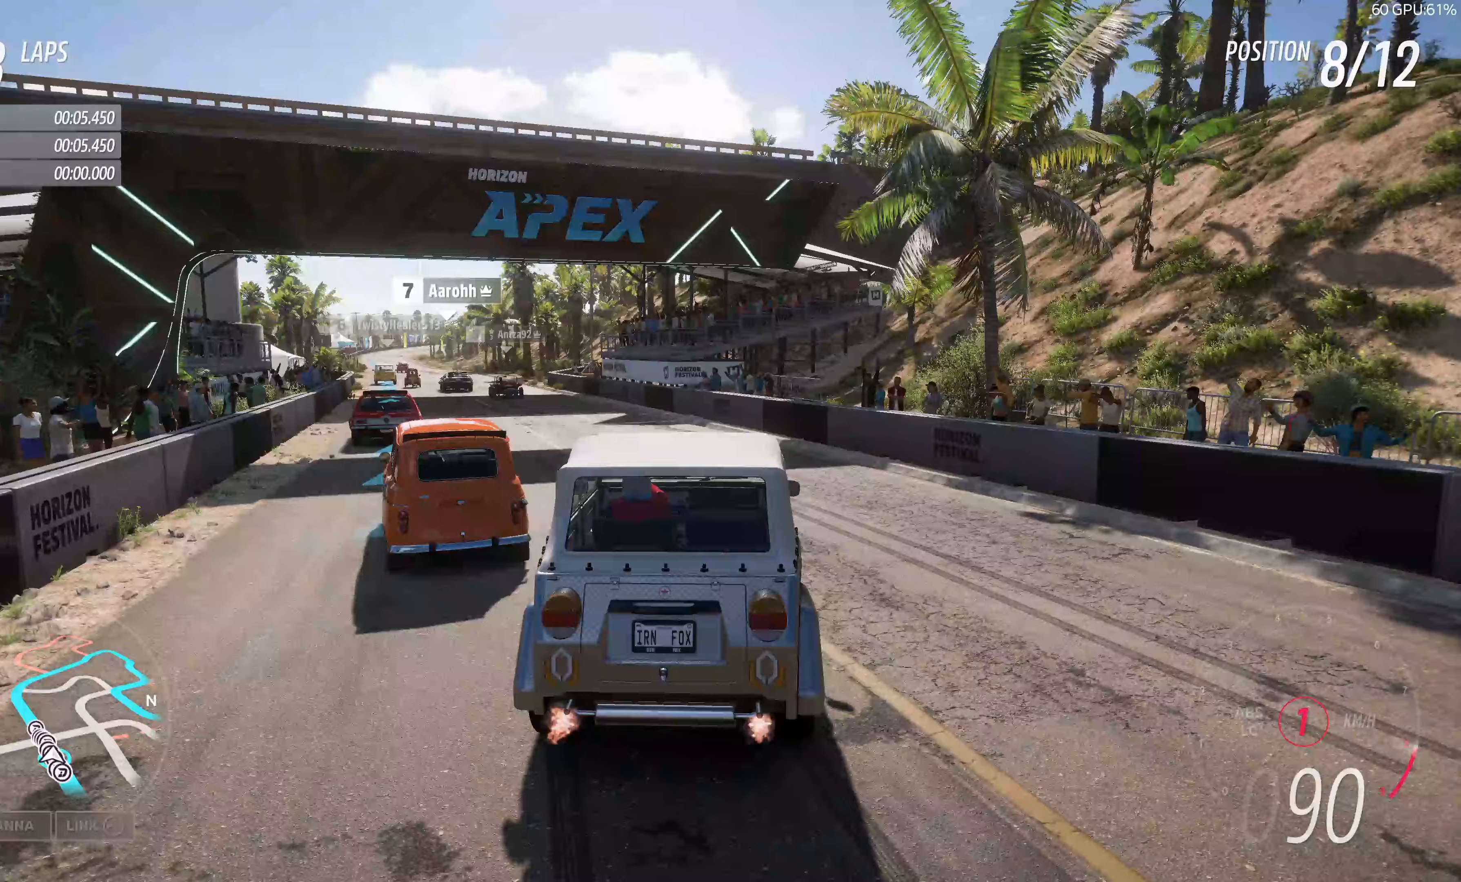
{"buttons": [], "left_stick": "right", "right_stick": "center", "events": [[333, "left_stick", "center"], [433, "R2", "up"], [467, "left_stick", "right"]]}
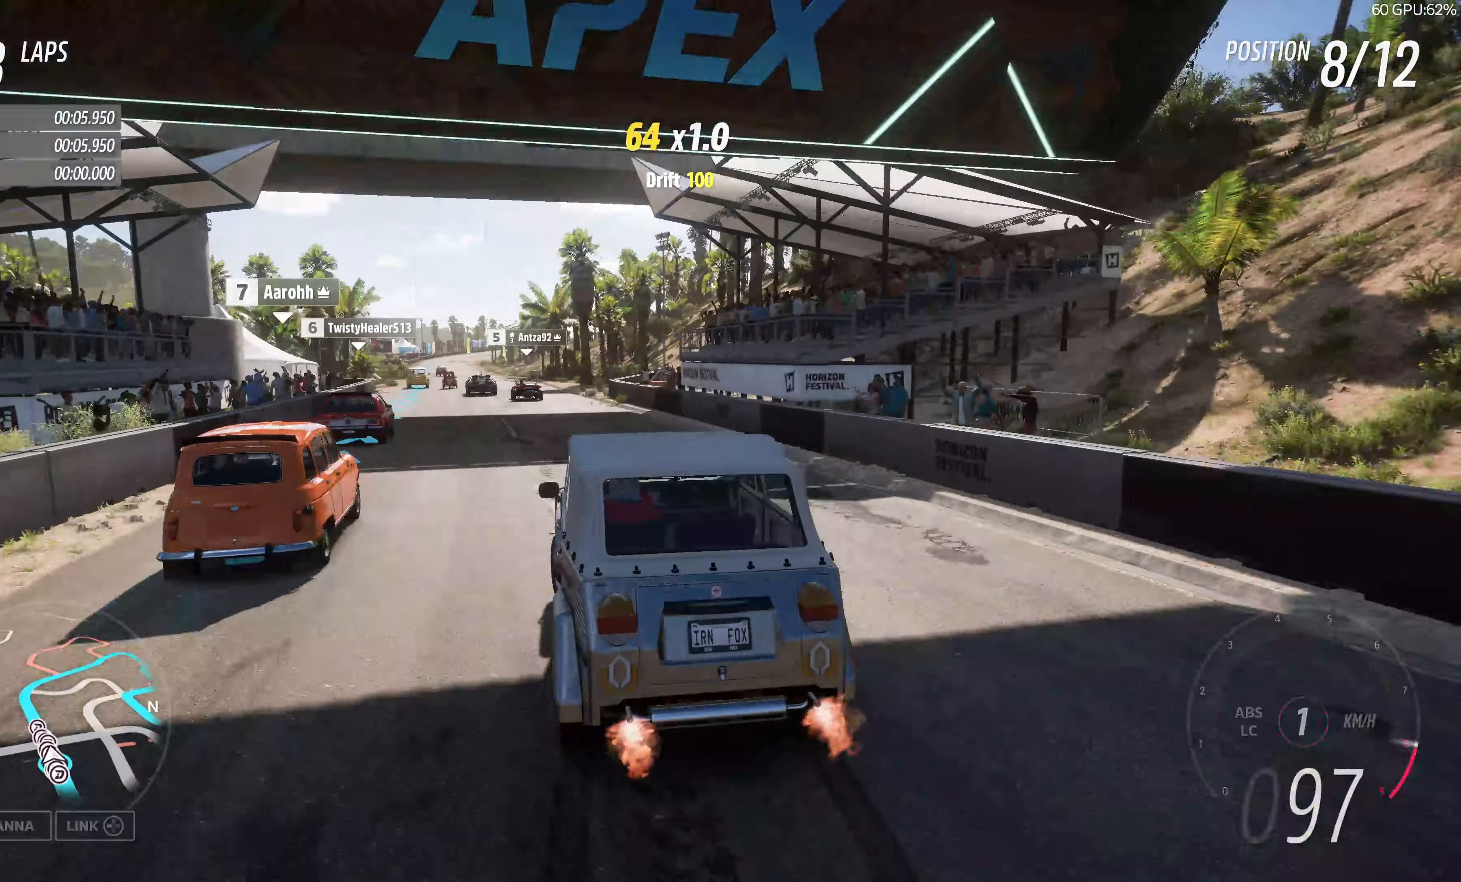
{"buttons": ["R2"], "left_stick": "up", "right_stick": "center", "events": [[67, "R2", "down"], [167, "left_stick", "up-right"], [500, "left_stick", "up"]]}
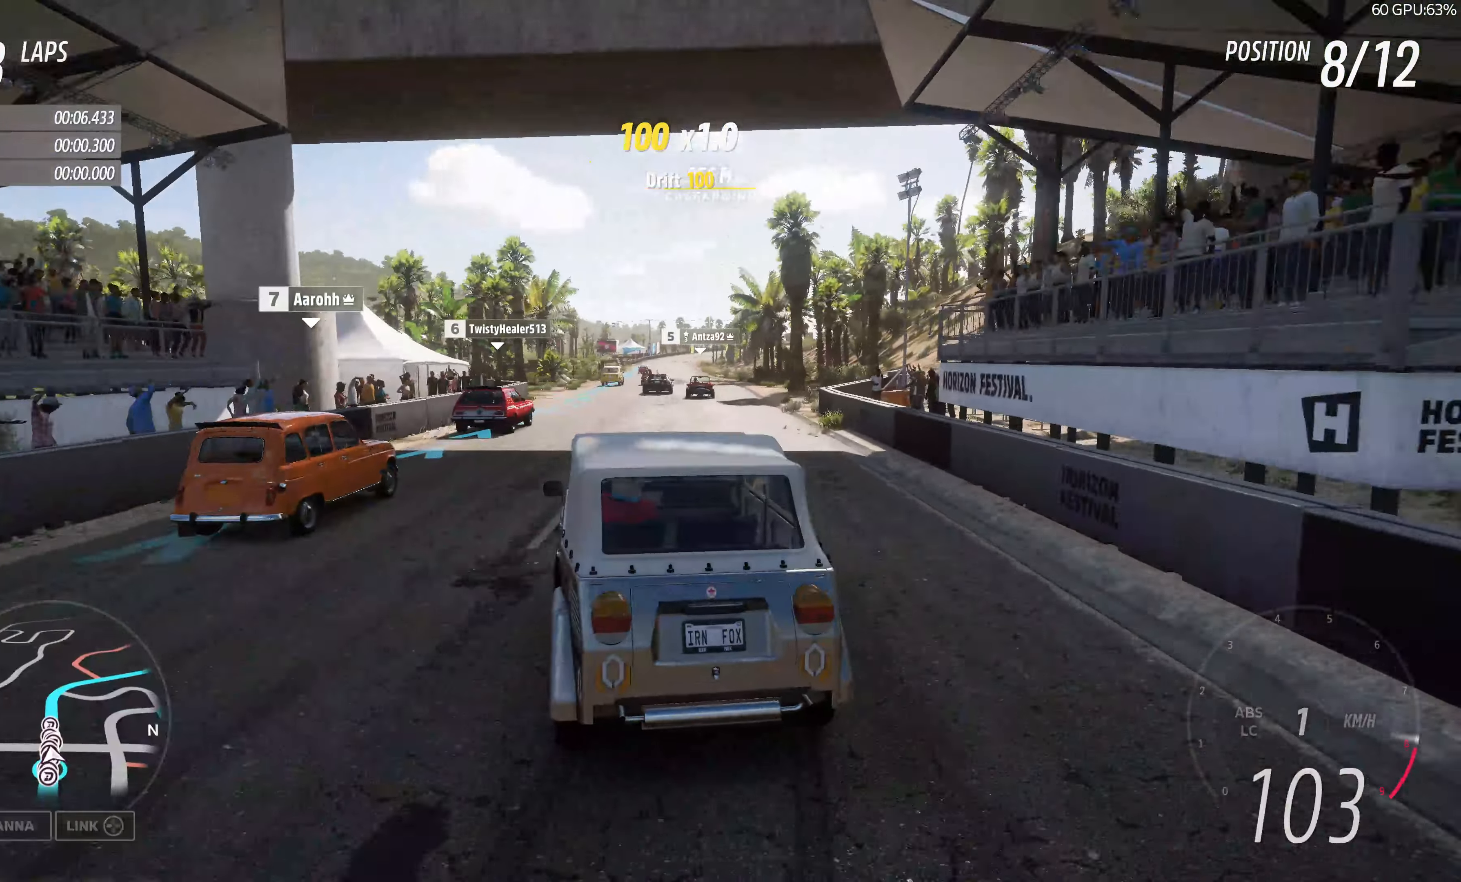
{"buttons": ["R2"], "left_stick": "up-right", "right_stick": "center", "events": [[383, "left_stick", "up-right"]]}
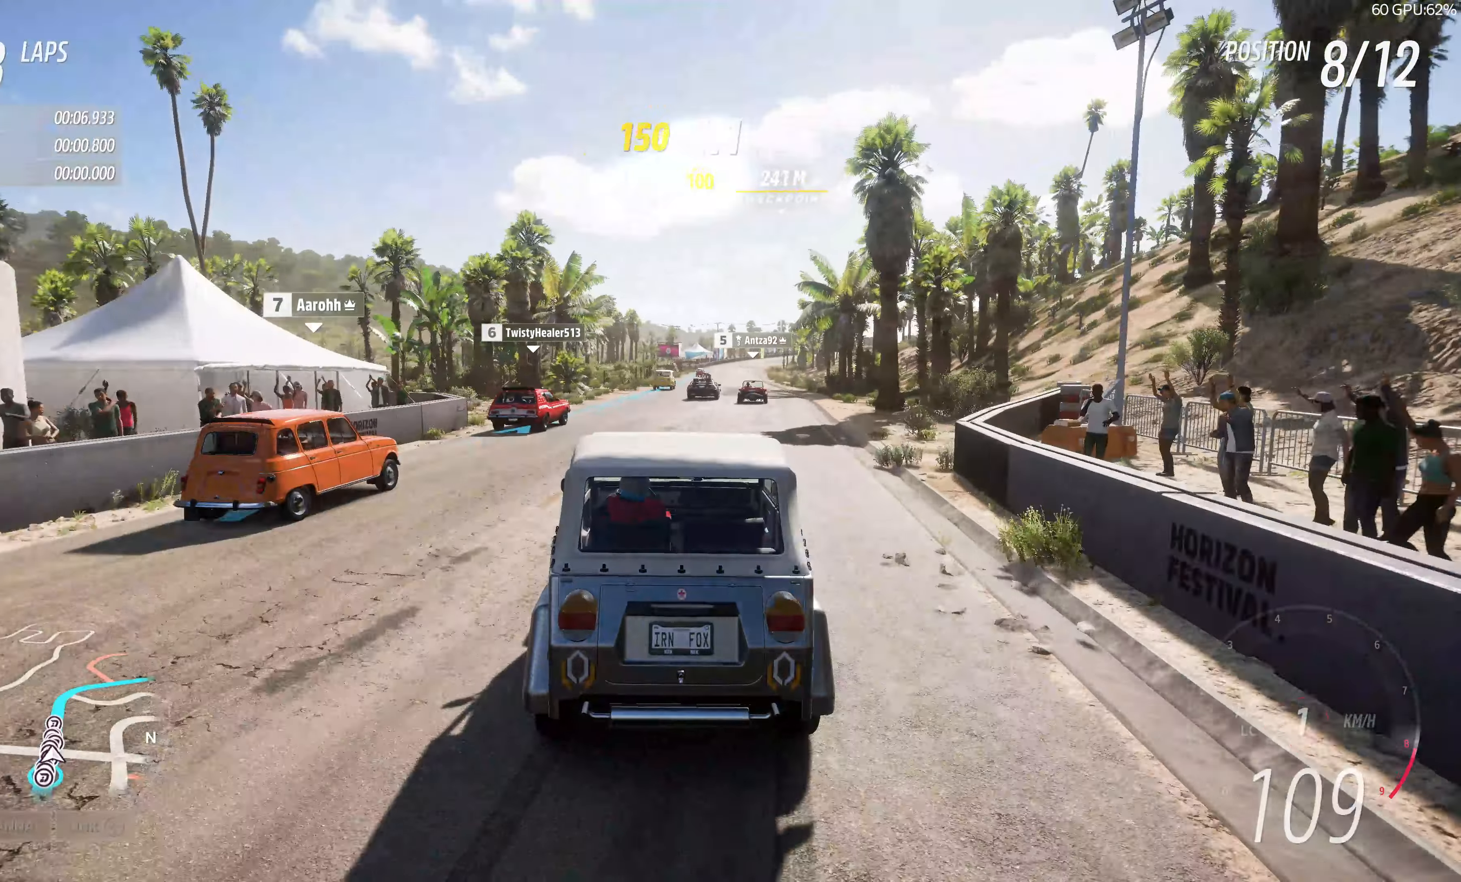
{"buttons": ["R2"], "left_stick": "up", "right_stick": "center", "events": [[33, "left_stick", "up"]]}
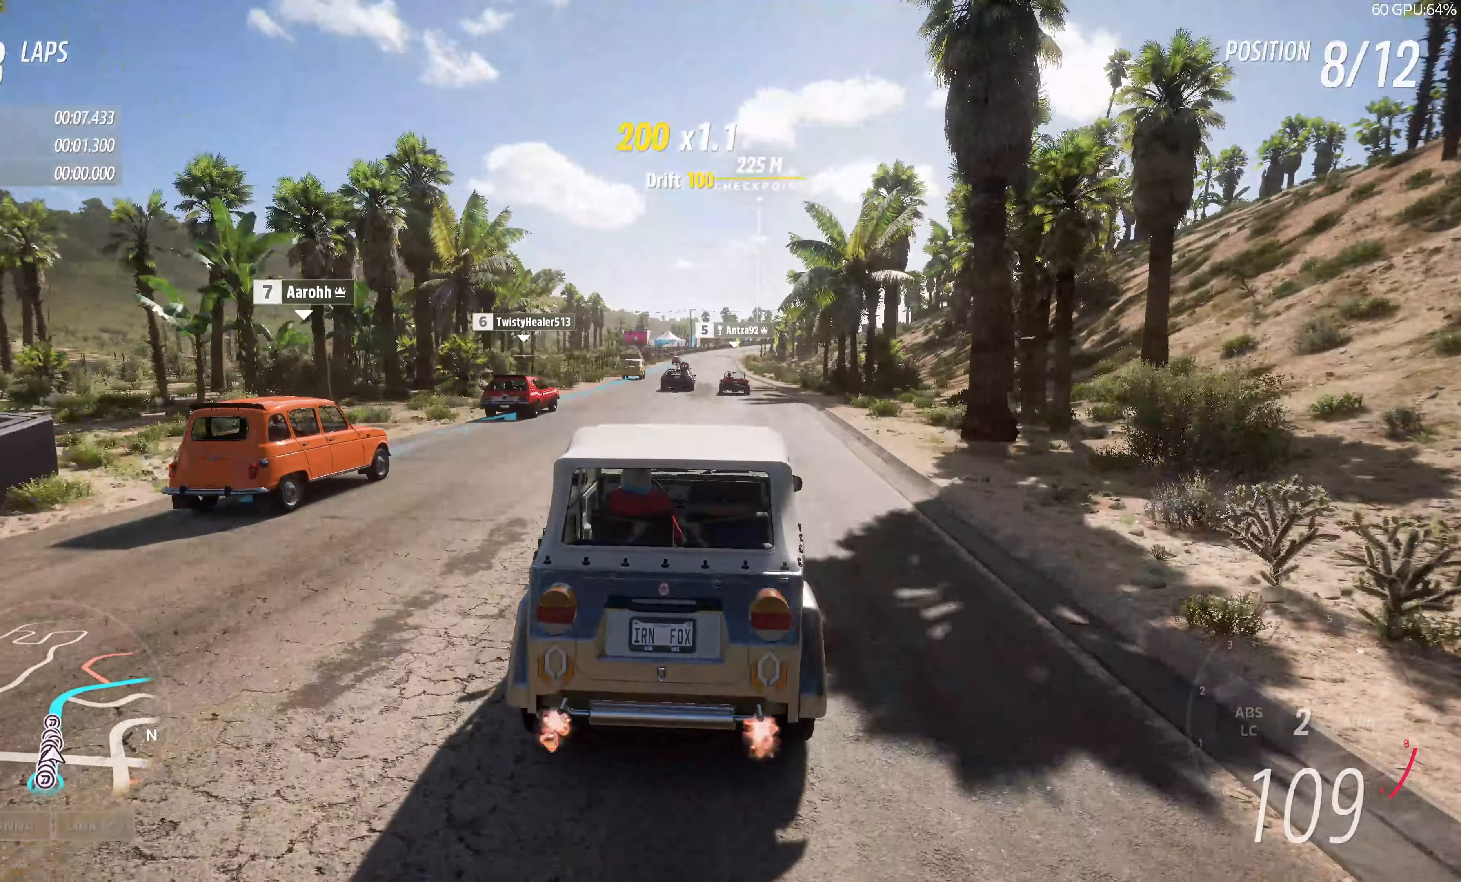
{"buttons": ["R2"], "left_stick": "up-left", "right_stick": "center", "events": [[83, "left_stick", "up-left"]]}